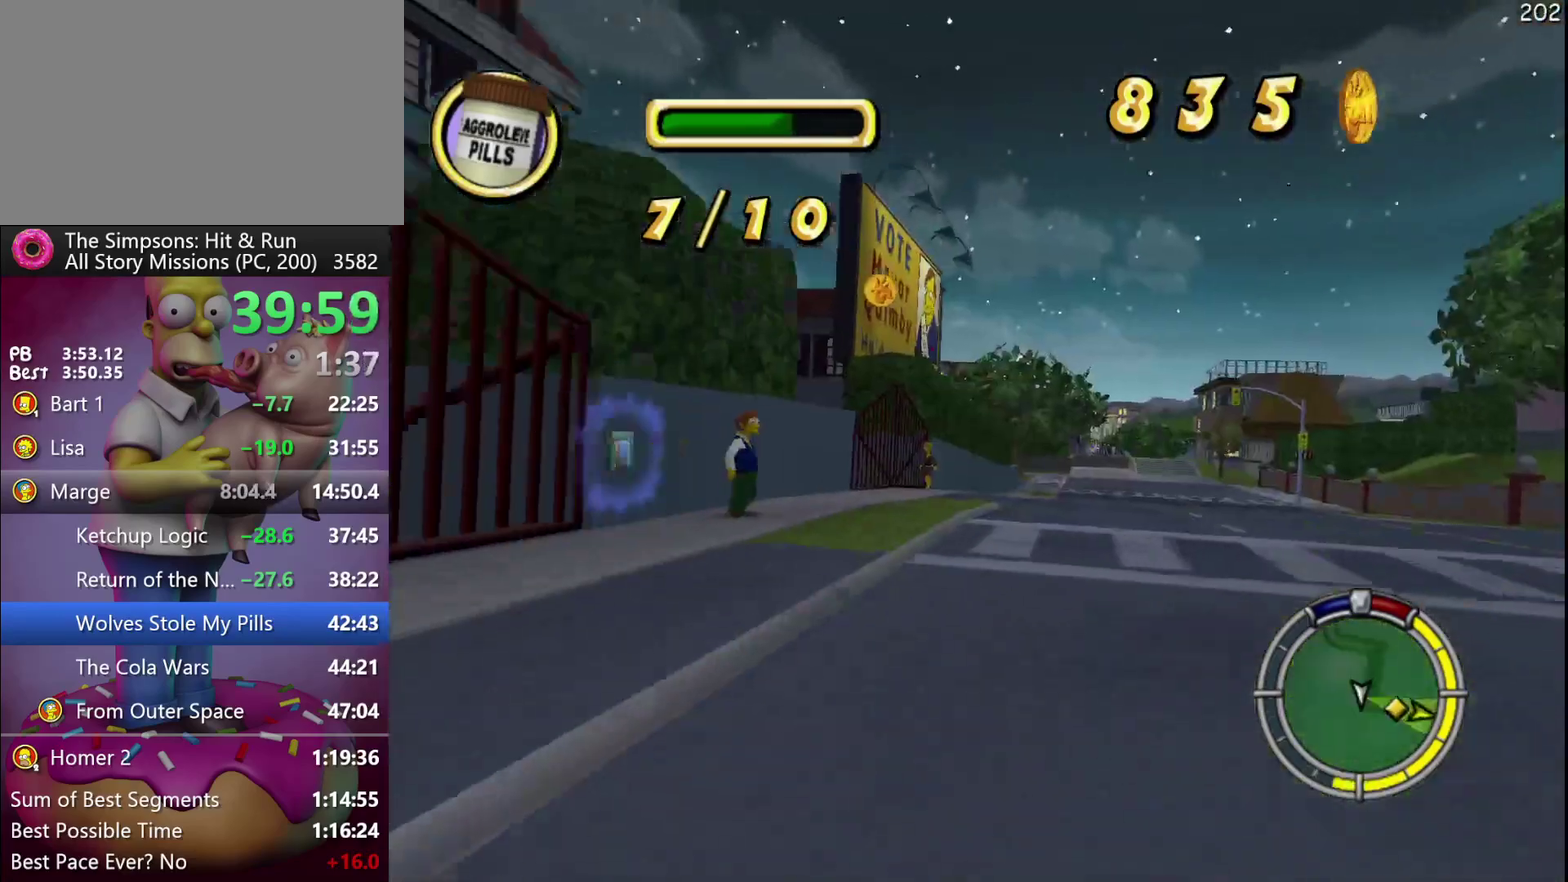
Gameplay with a controller (Xbox layout); each line is a JSON object with the inputs held at the frame after it. "events" lists button and stick changes between this image and that frame as [ms after this image, input, new state], when the widget could be followed in between. Not read: B DPAD_DOWN DPAD_LEFT DPAD_RIGHT L3 R3.
{"buttons": [], "events": [[33, "A", "up"], [83, "L2", "down"], [433, "L2", "up"]]}
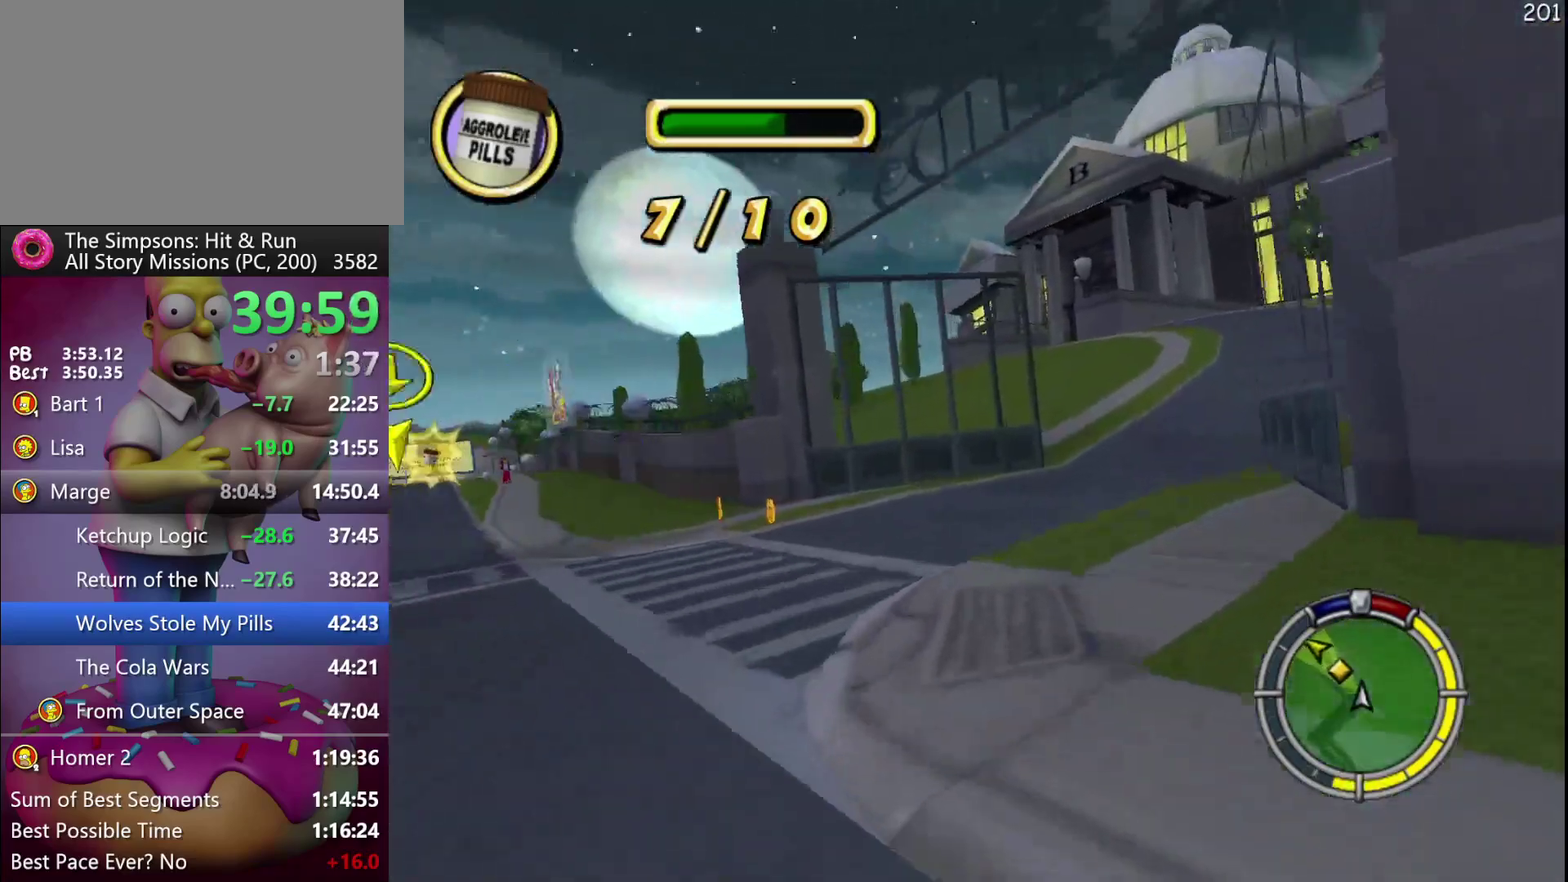
{"buttons": ["R2"], "events": [[67, "R2", "down"], [233, "R2", "up"], [300, "R2", "down"], [400, "R2", "up"], [483, "R2", "down"]]}
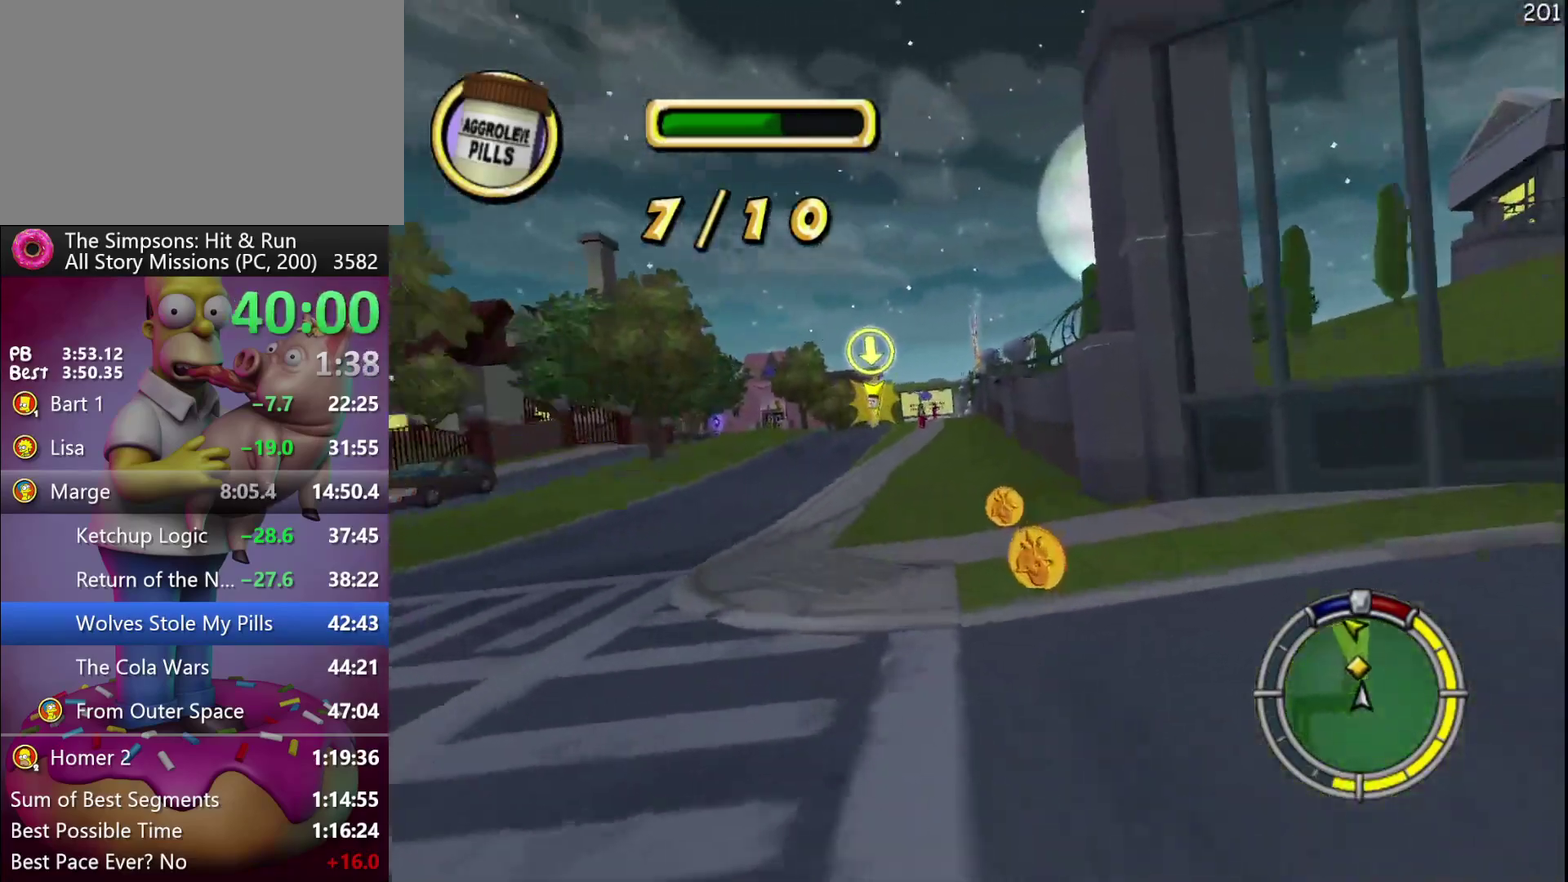
{"buttons": ["R2"], "events": []}
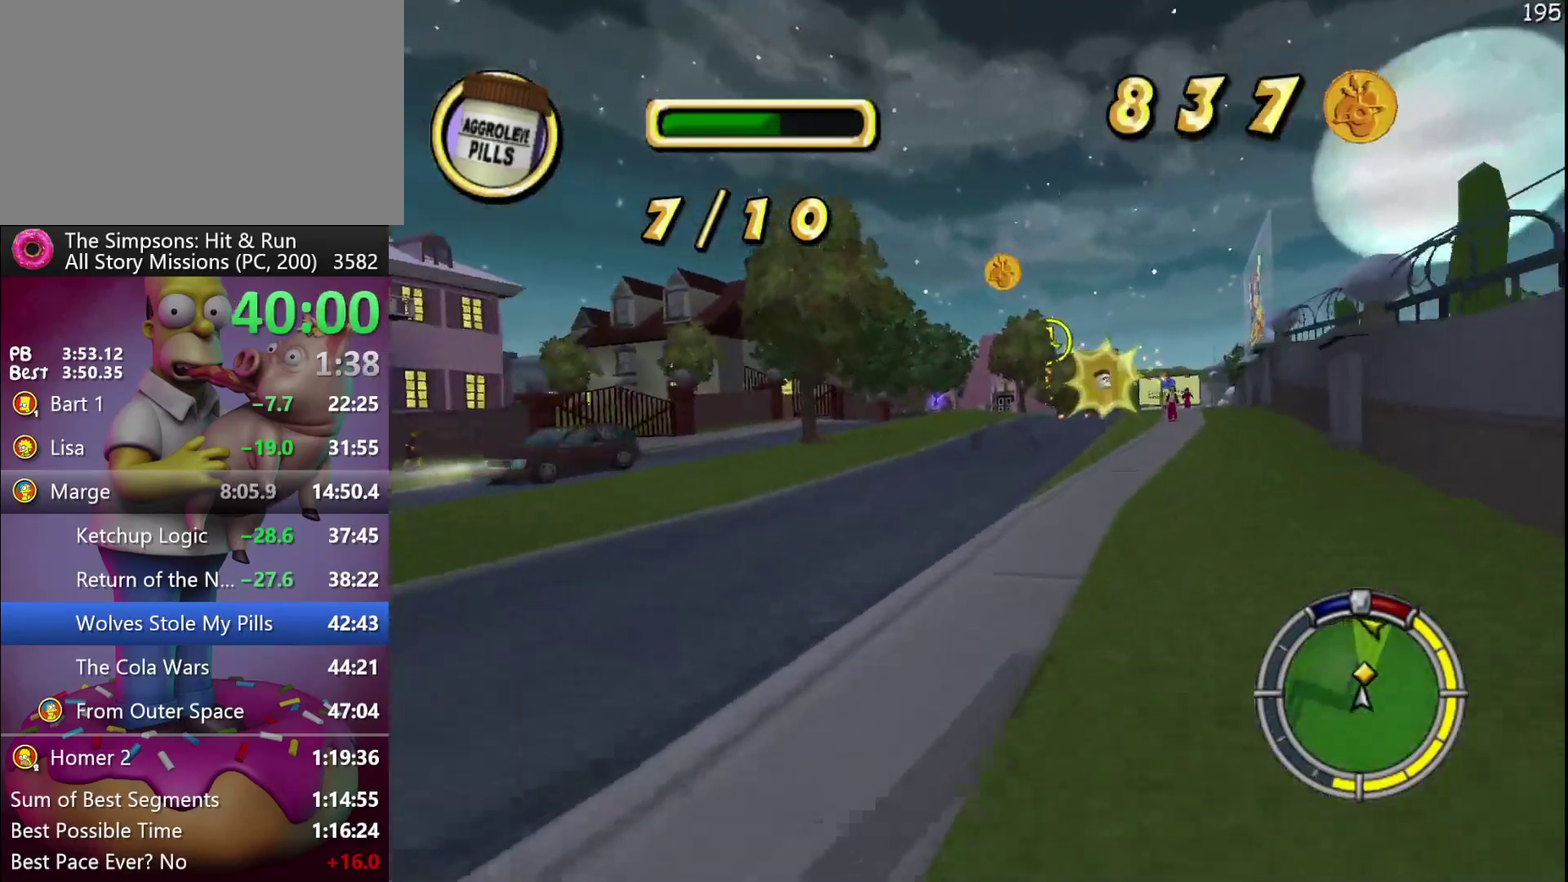
{"buttons": ["R2"], "events": []}
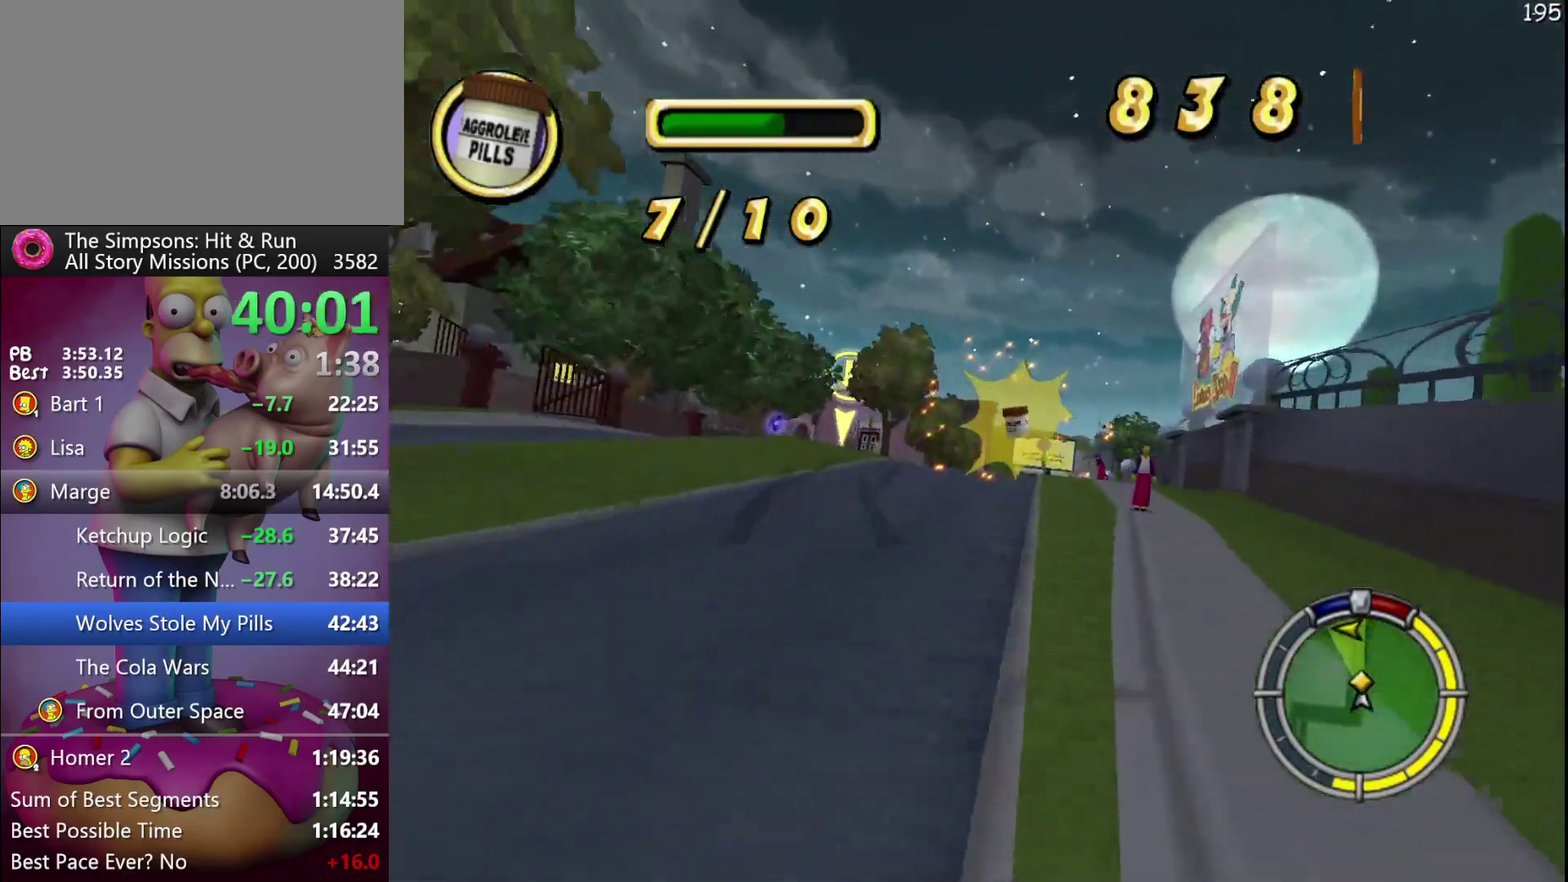
{"buttons": ["R2"], "events": []}
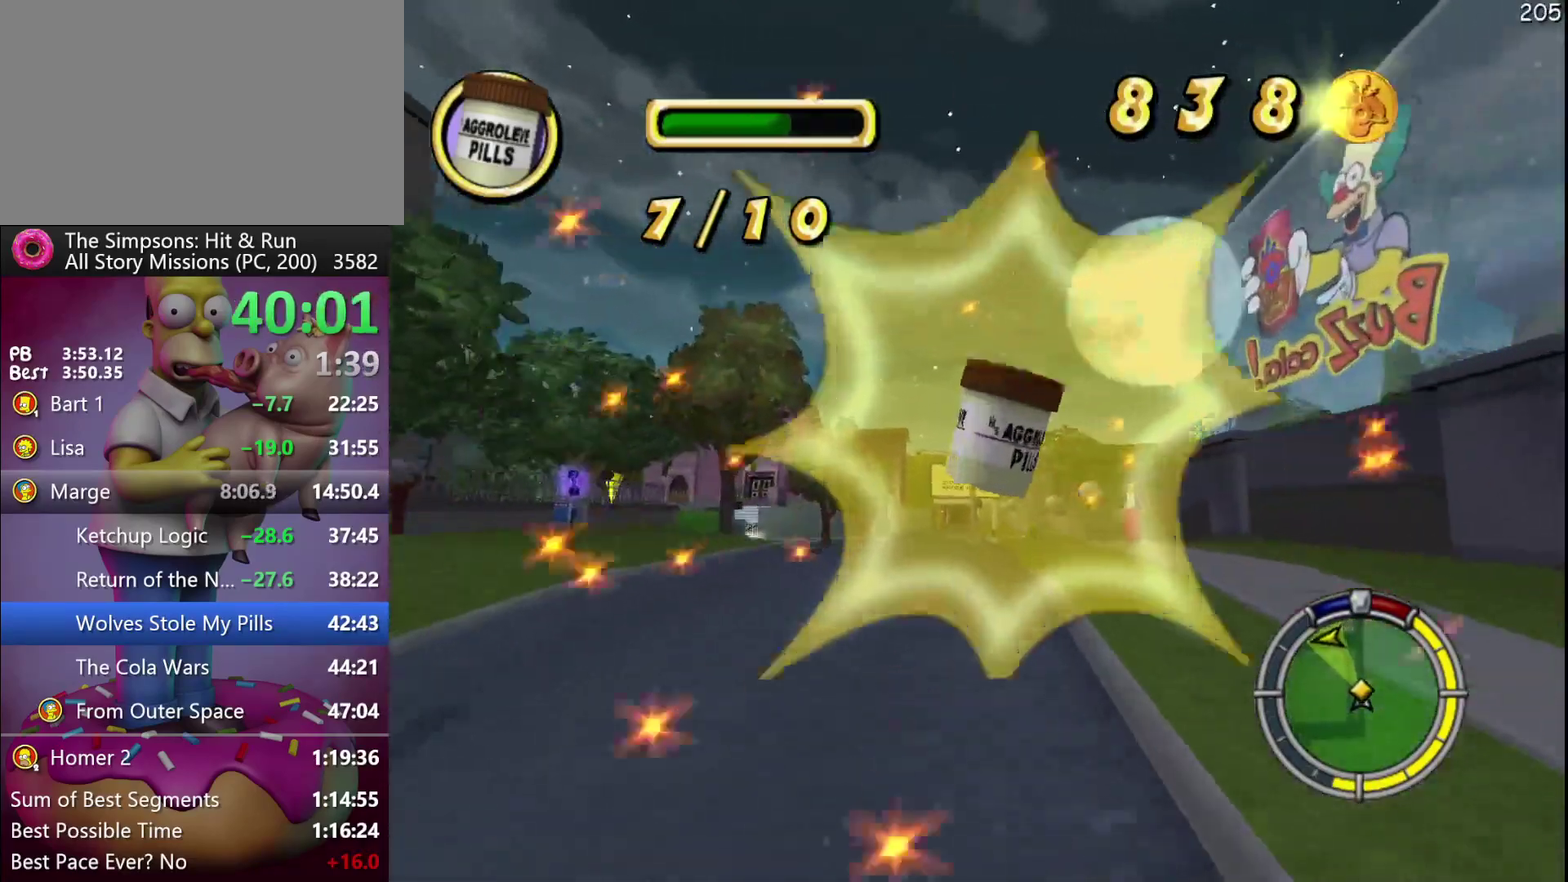
{"buttons": ["A", "R2"], "events": [[467, "A", "down"]]}
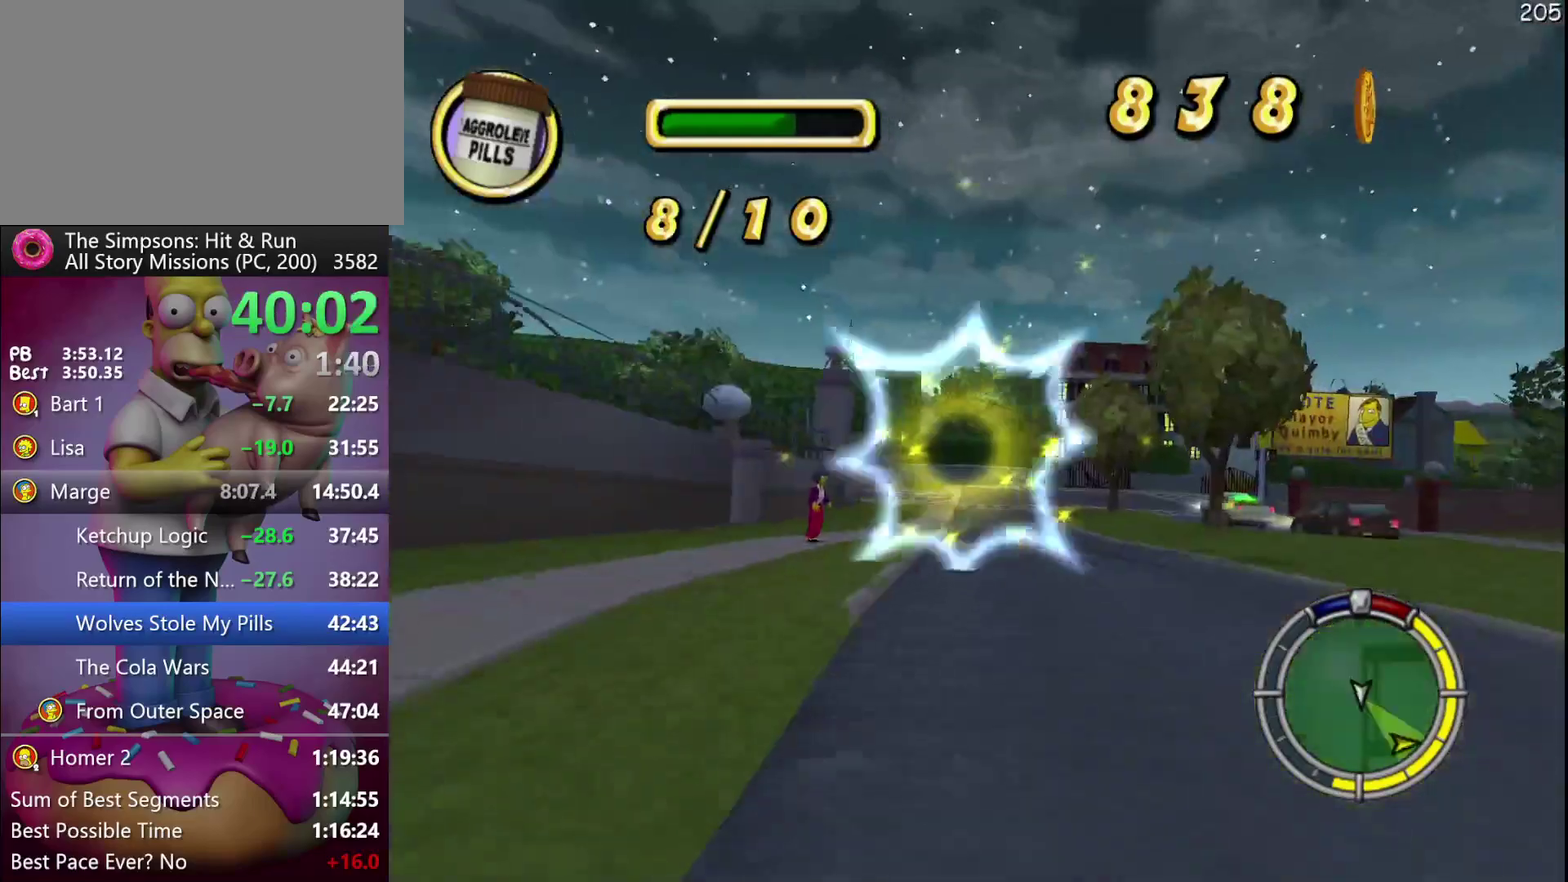
{"buttons": ["R2"], "events": [[217, "A", "up"]]}
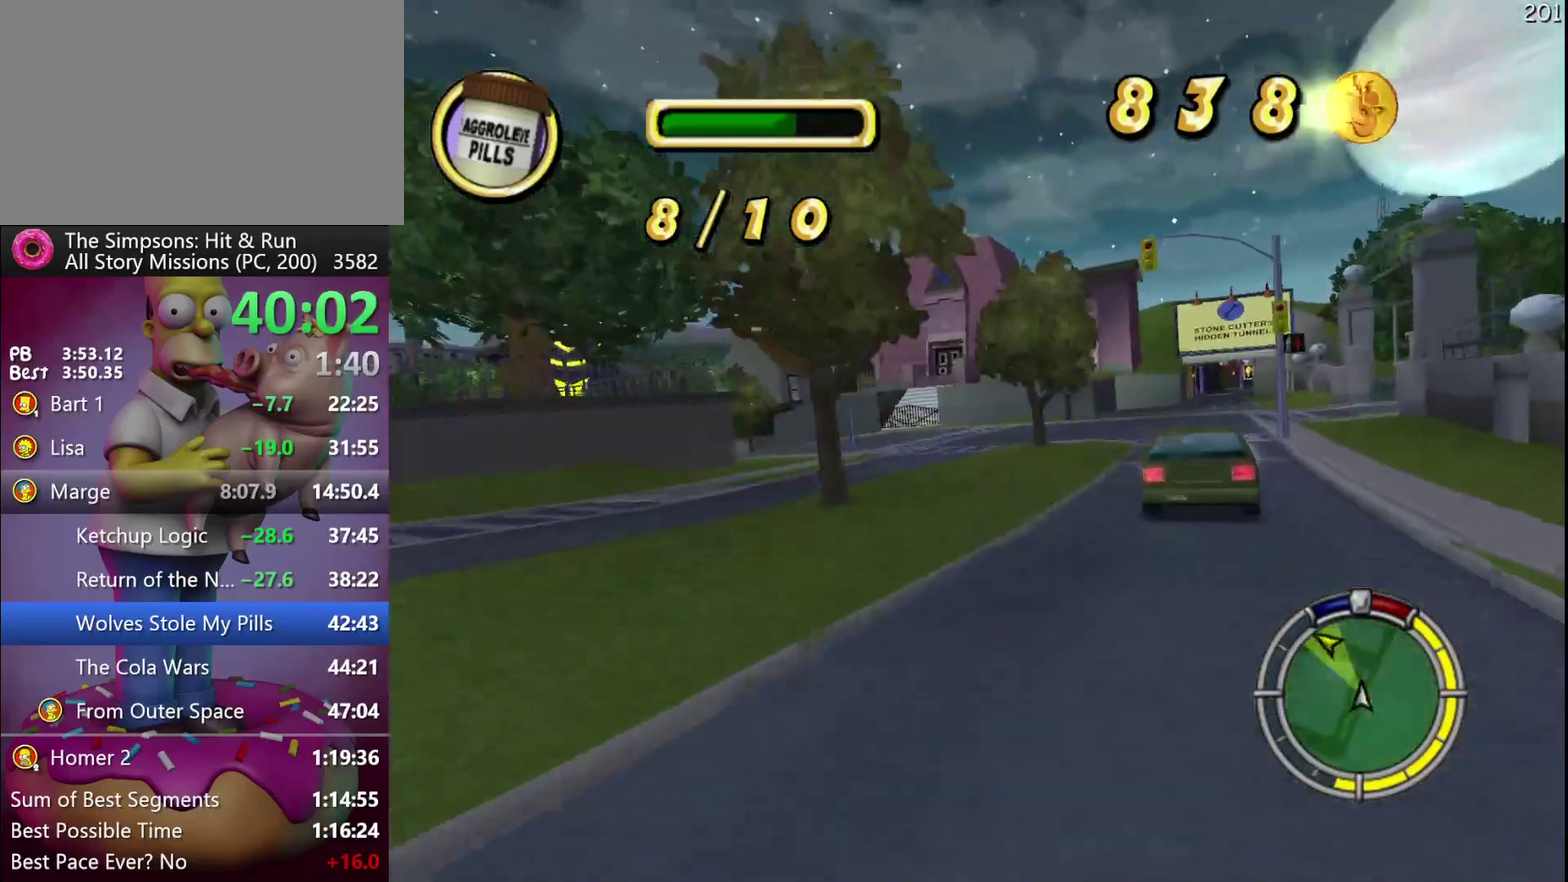
{"buttons": ["R2"], "events": []}
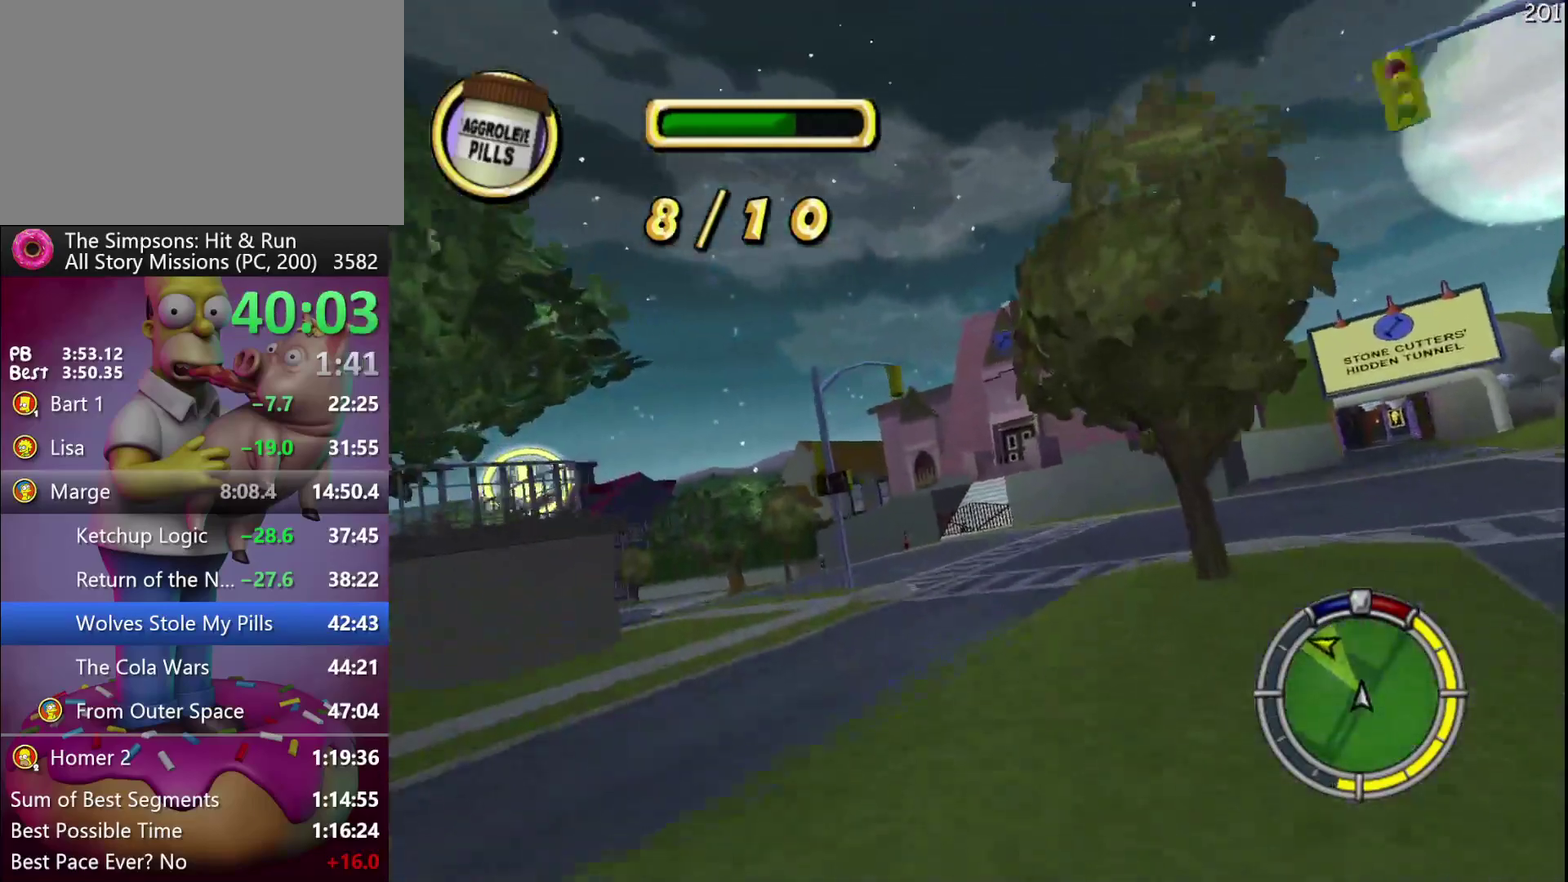
{"buttons": ["R2"], "events": []}
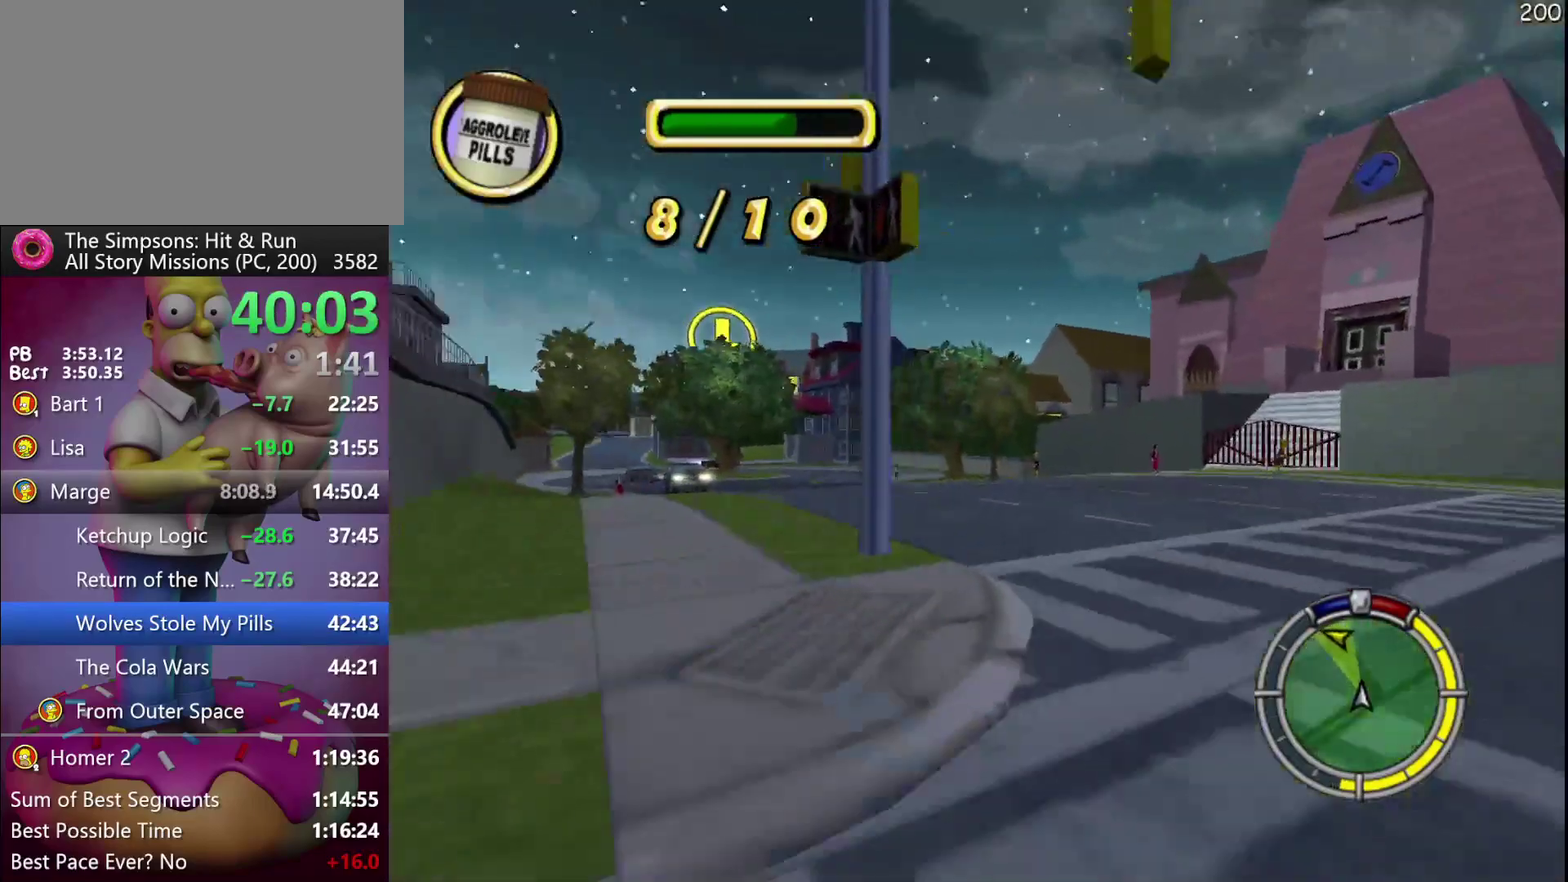
{"buttons": ["R2"], "events": []}
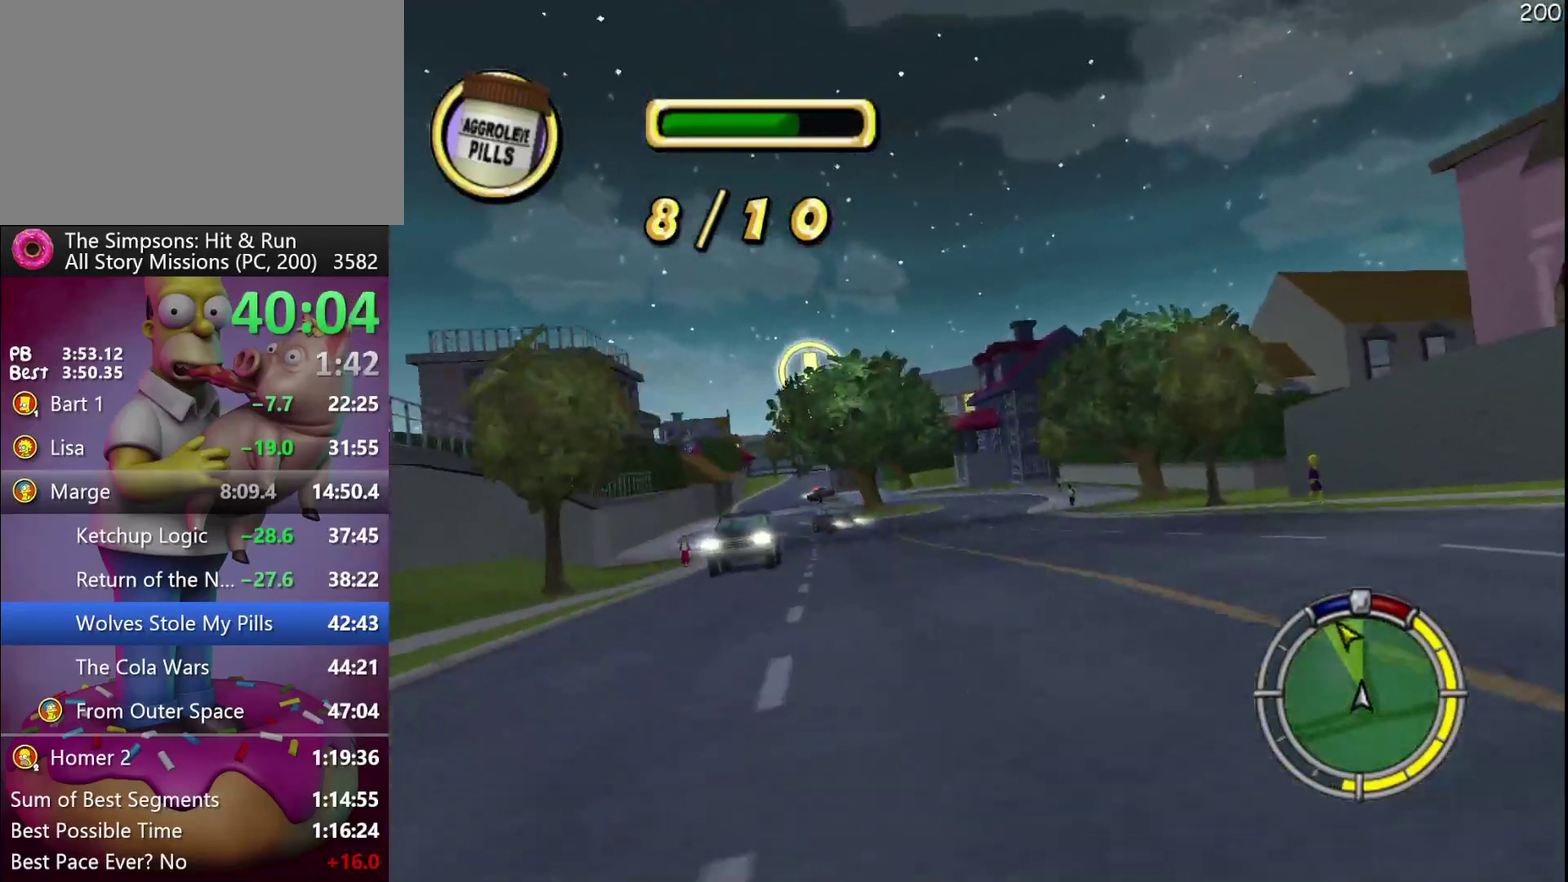
{"buttons": ["R2"], "events": []}
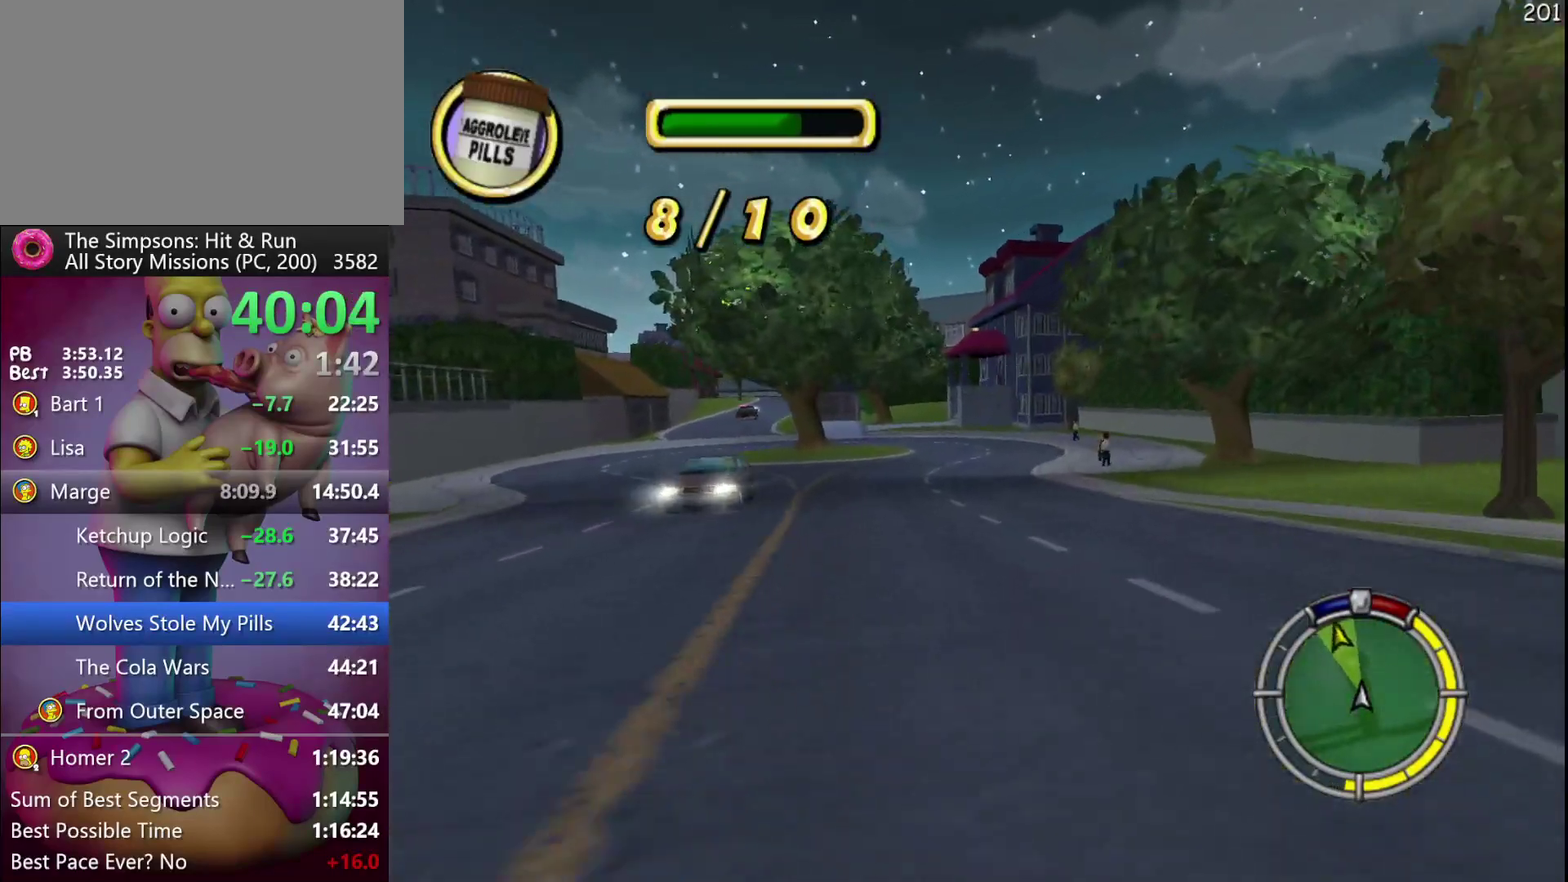
{"buttons": ["R2"], "events": []}
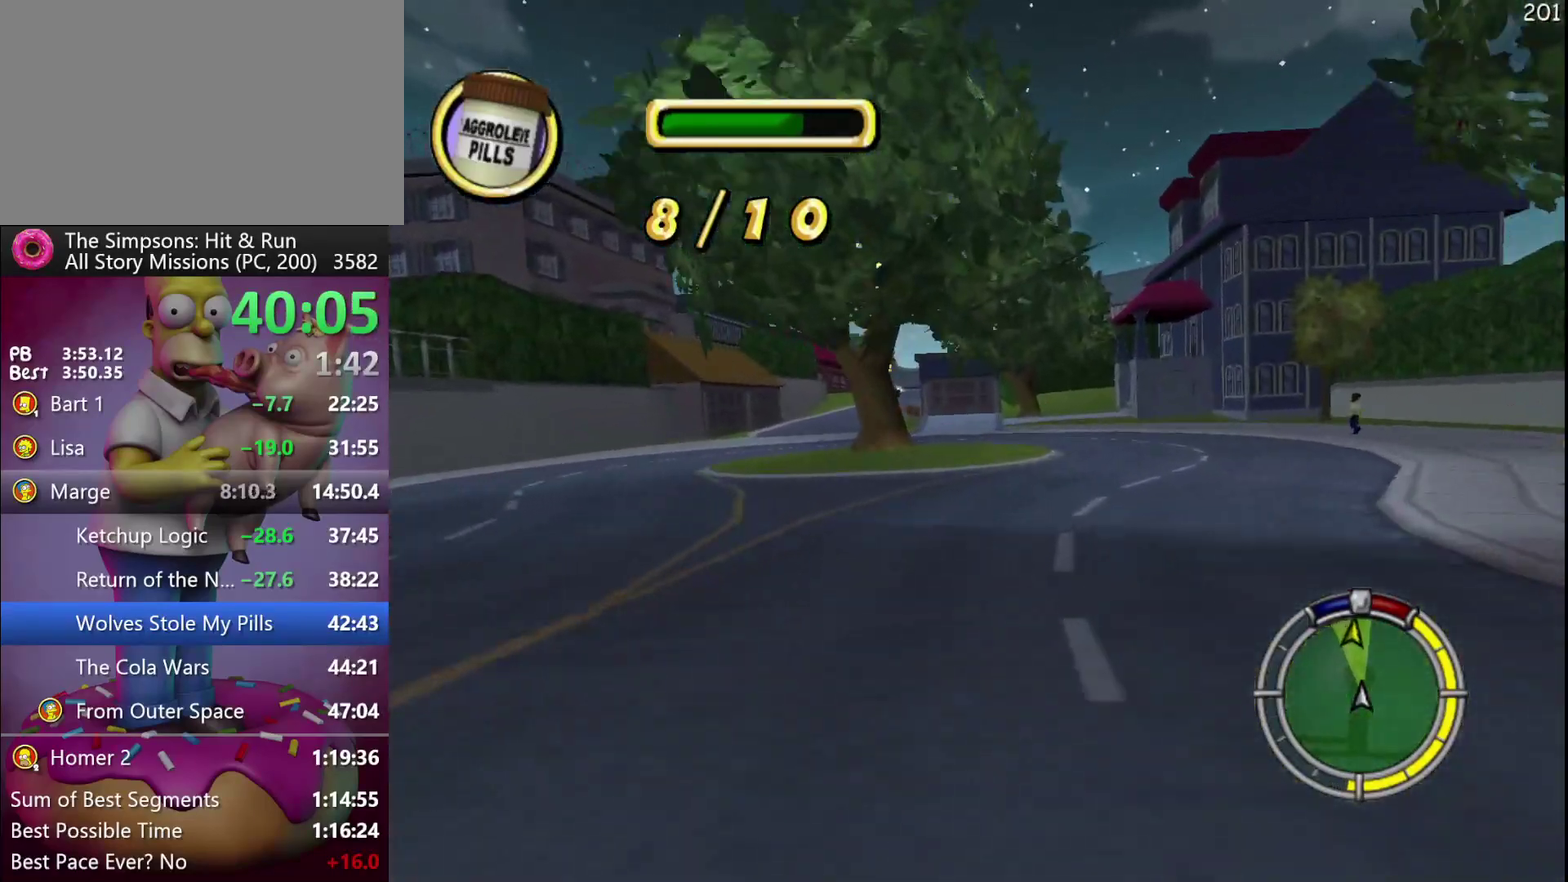
{"buttons": ["R2"], "events": []}
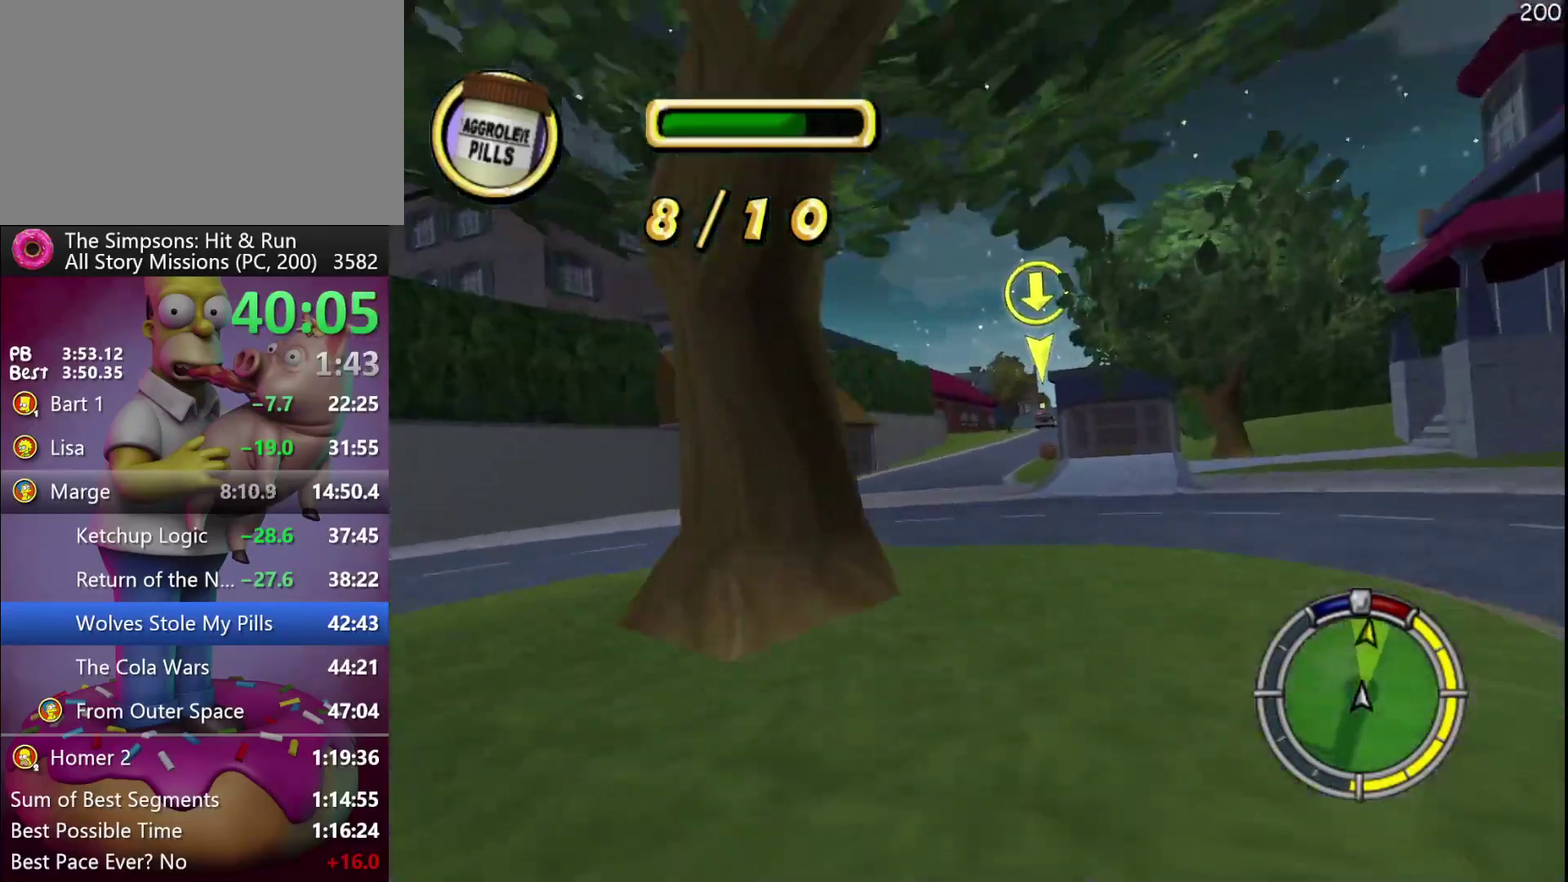
{"buttons": ["R2"], "events": []}
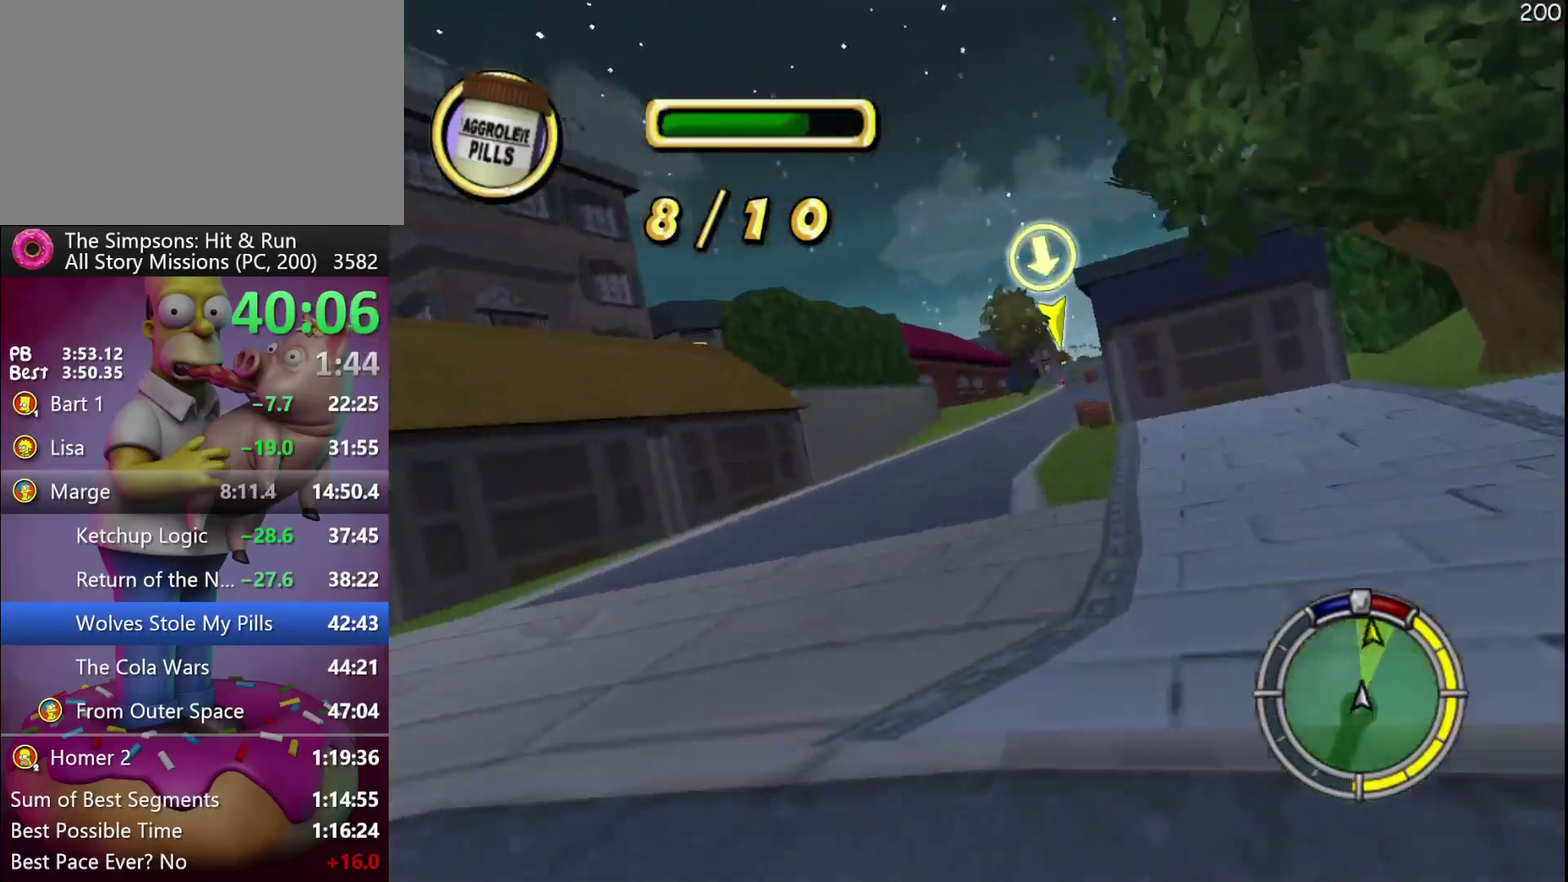
{"buttons": ["R2"], "events": []}
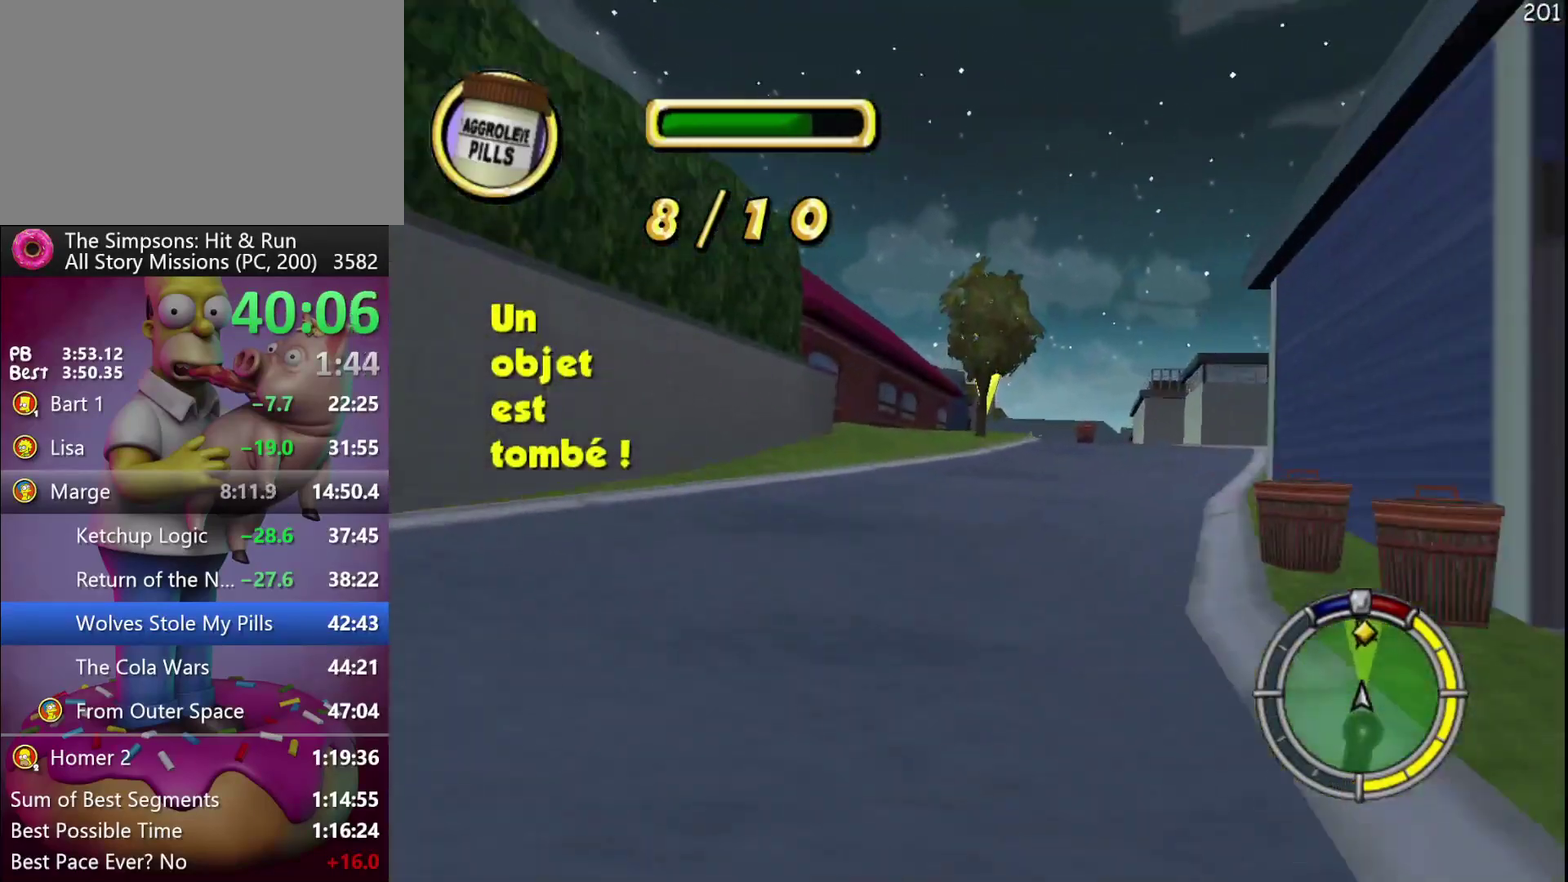
{"buttons": ["R2"], "events": []}
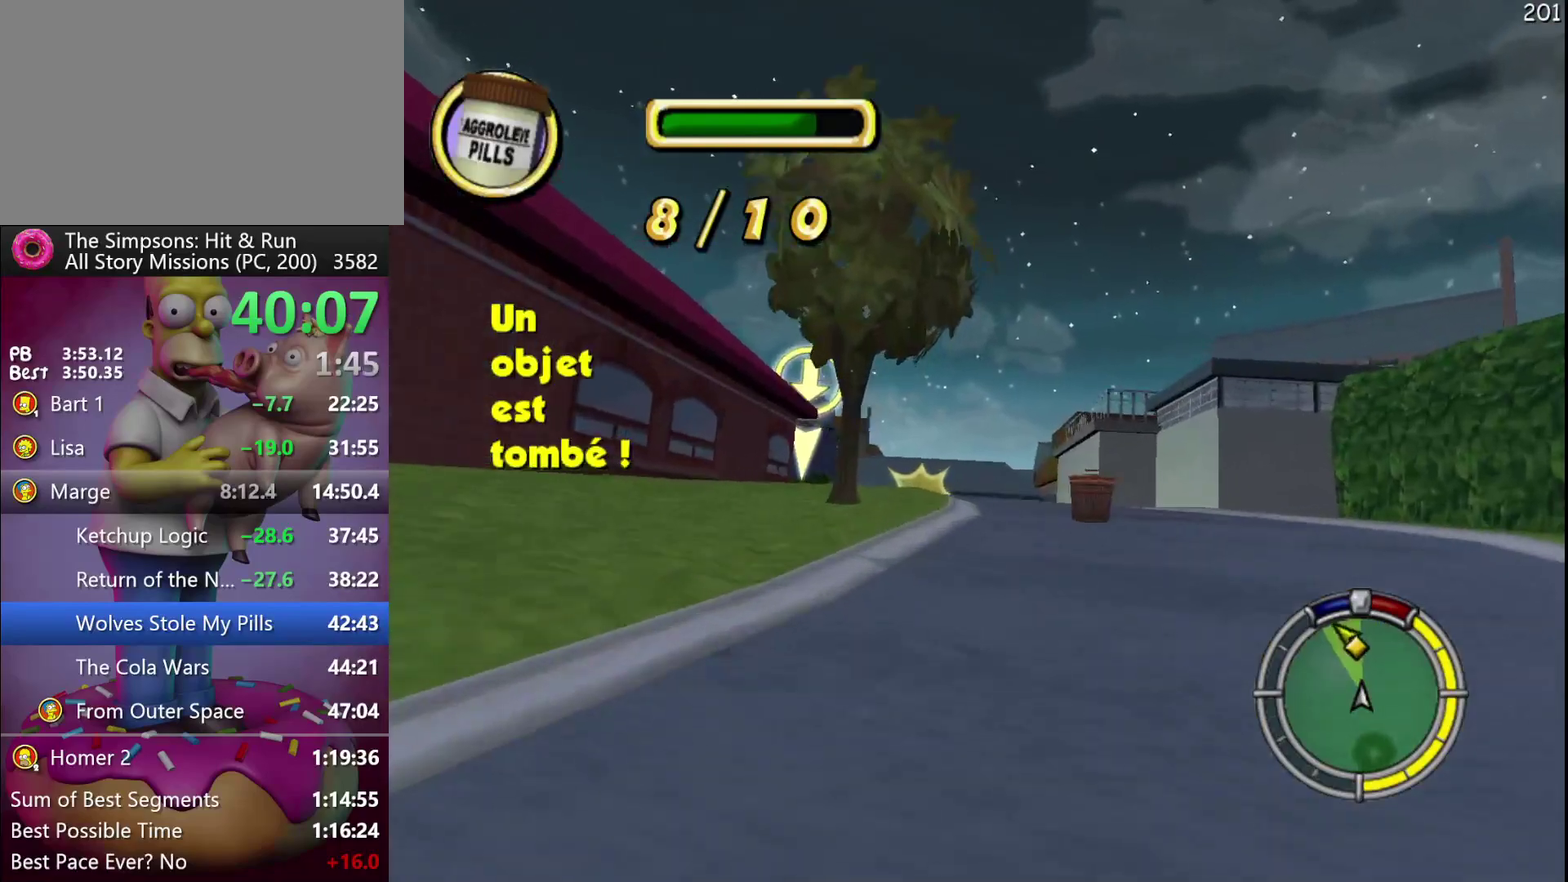
{"buttons": [], "events": [[200, "R2", "up"], [250, "L2", "down"], [450, "L2", "up"]]}
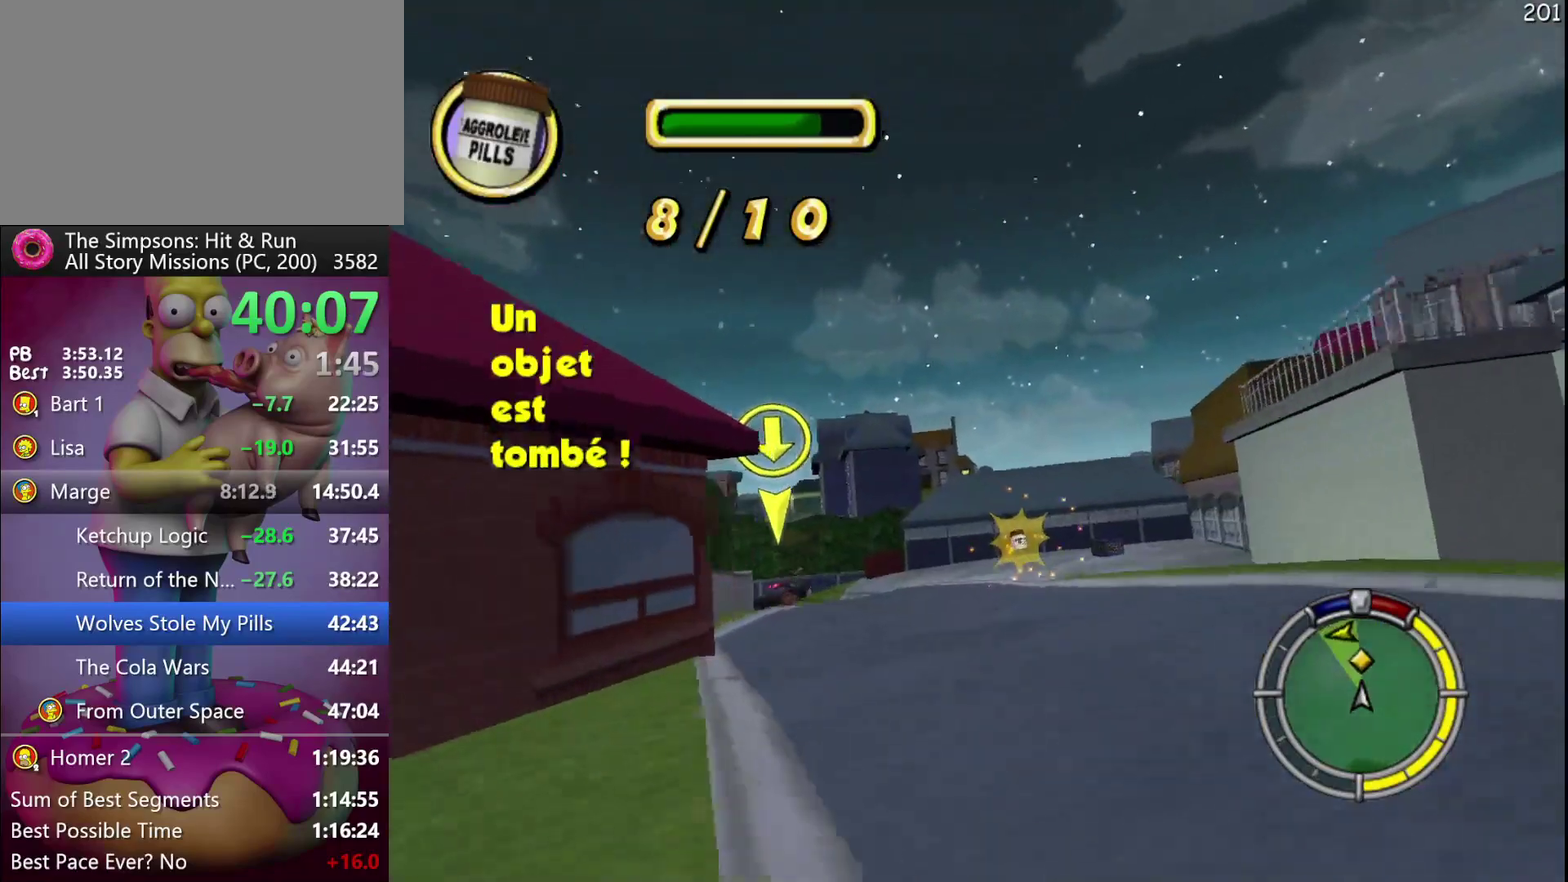
{"buttons": ["X"], "events": [[150, "R2", "down"], [233, "R2", "up"], [317, "X", "down"]]}
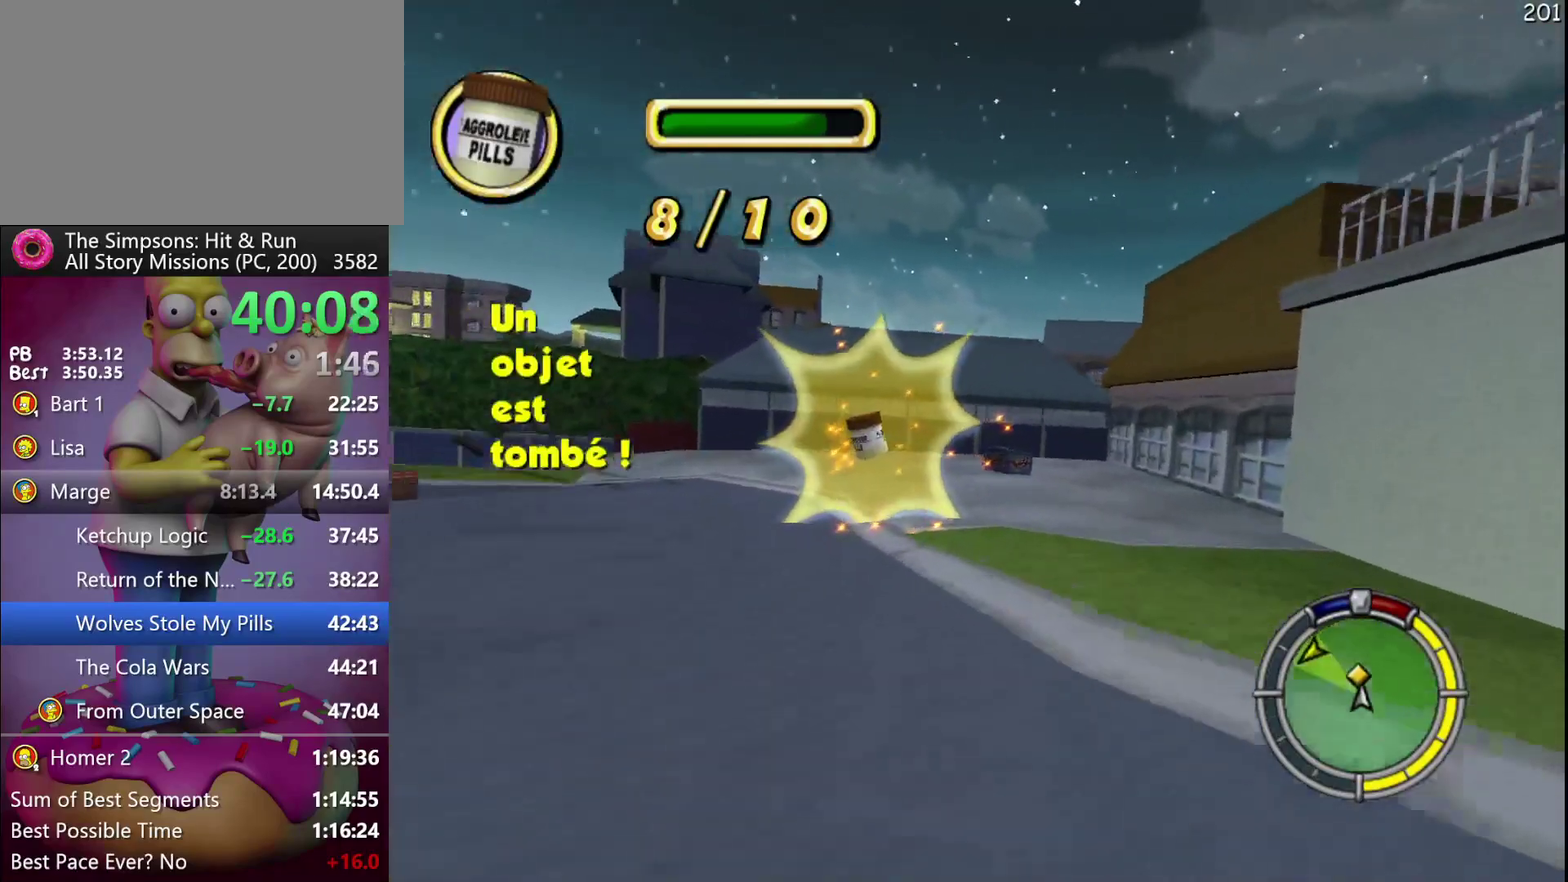
{"buttons": ["X"], "events": [[300, "X", "up"], [500, "X", "down"]]}
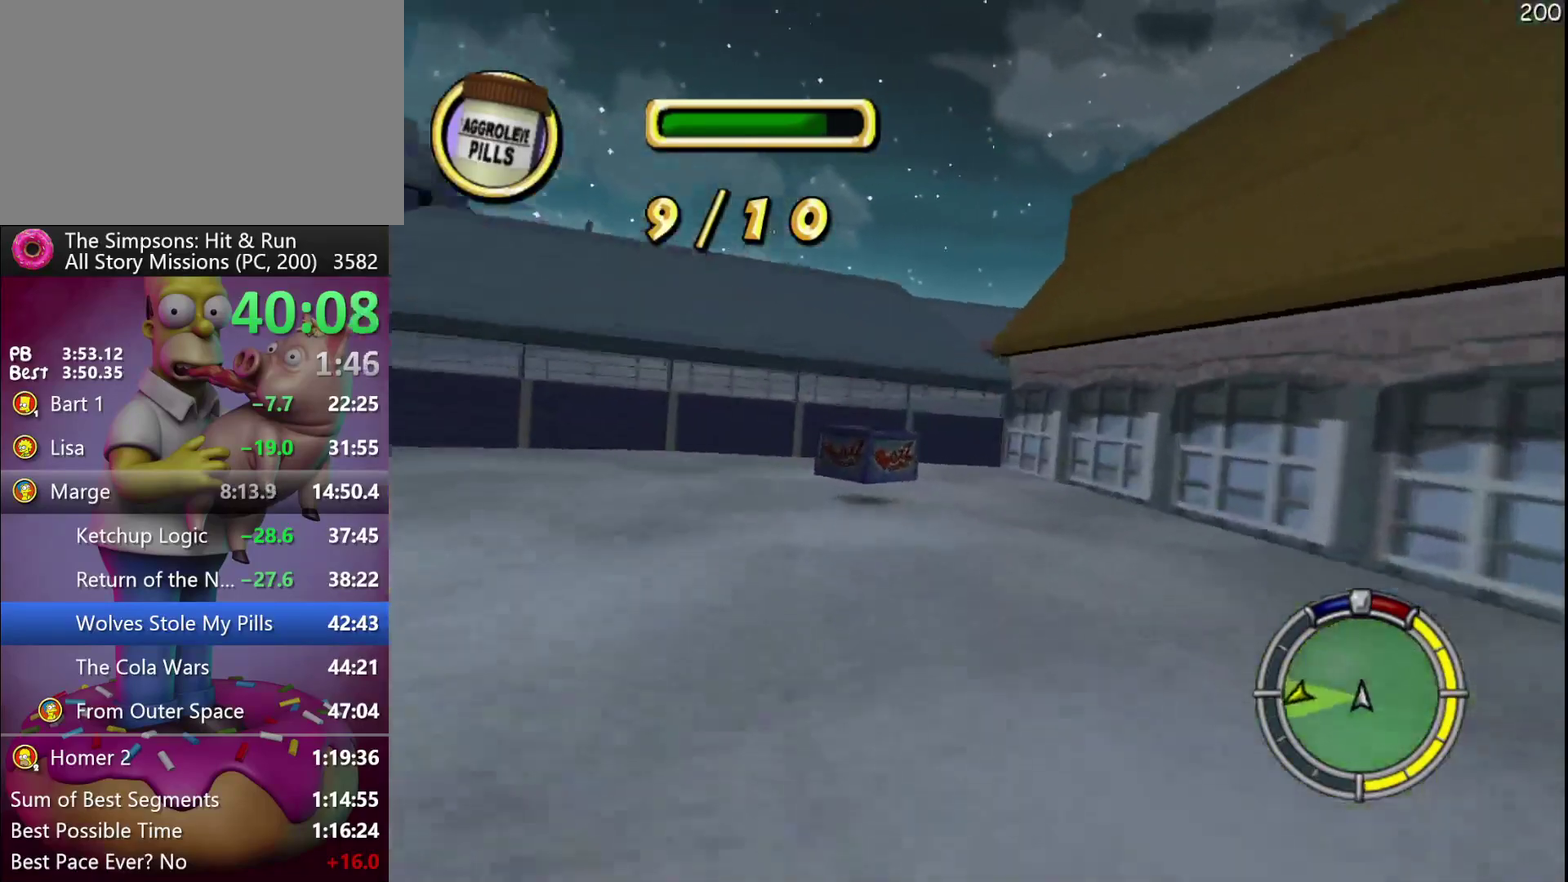
{"buttons": ["X"], "events": [[283, "L2", "down"], [467, "L2", "up"]]}
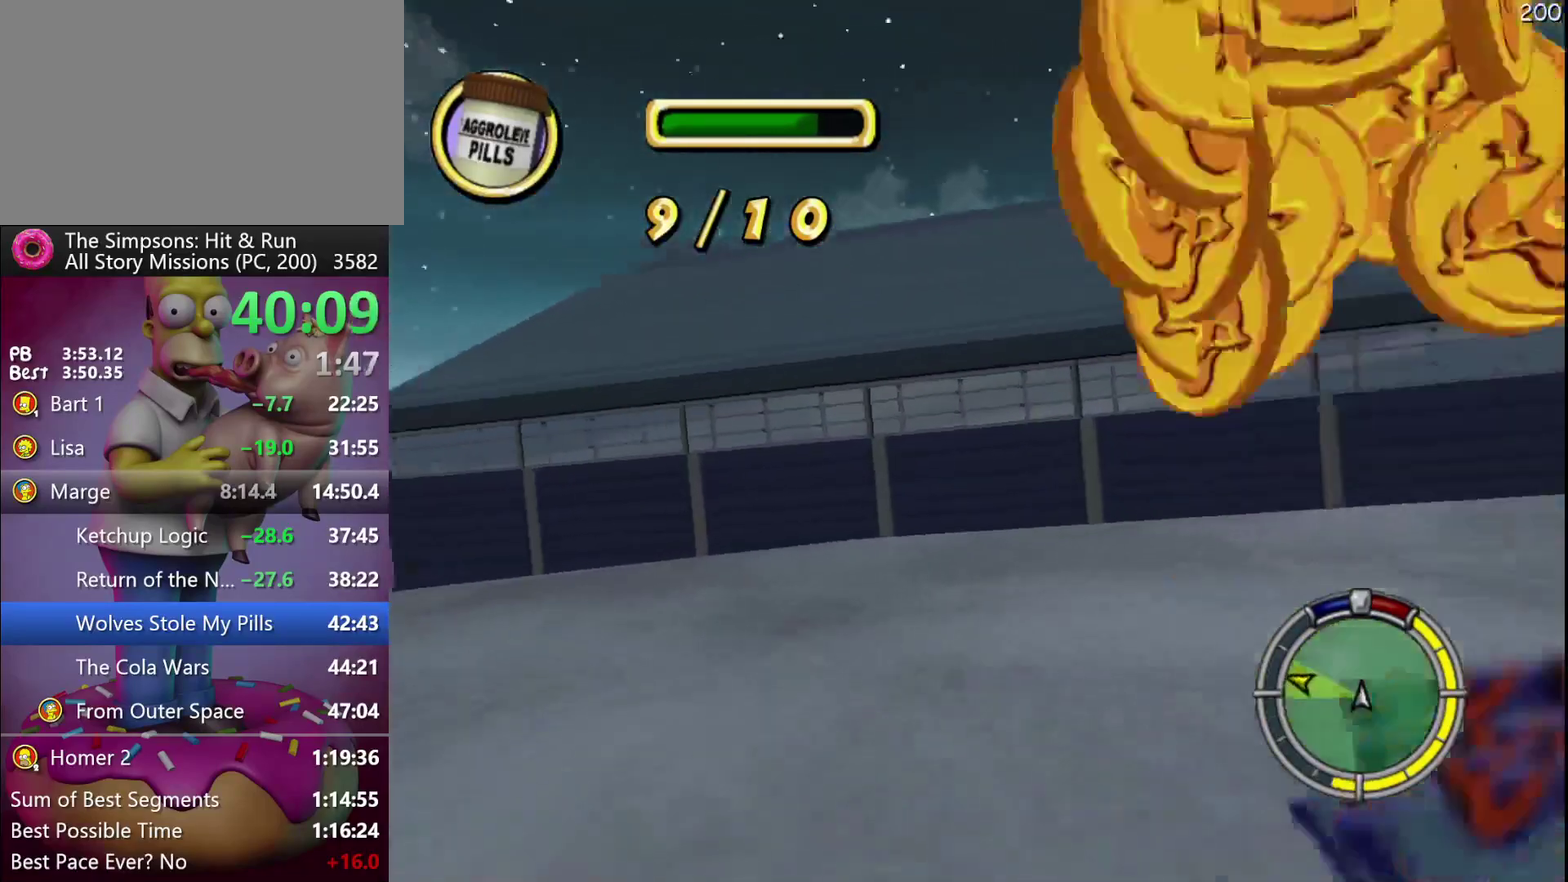
{"buttons": ["R2"], "events": [[200, "X", "up"], [367, "R2", "down"]]}
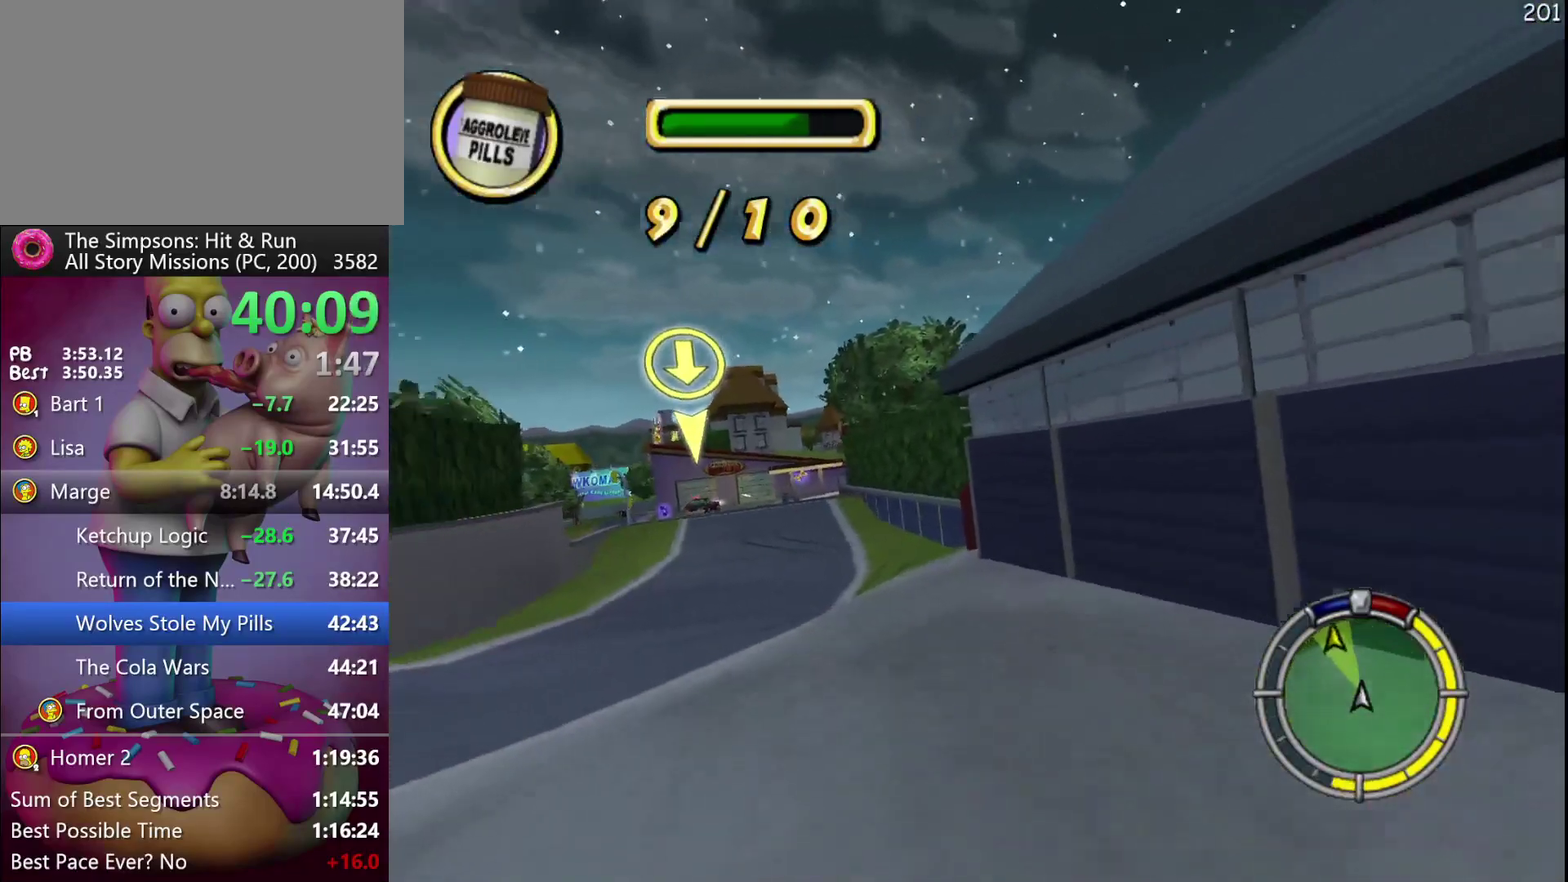
{"buttons": ["R2"], "events": []}
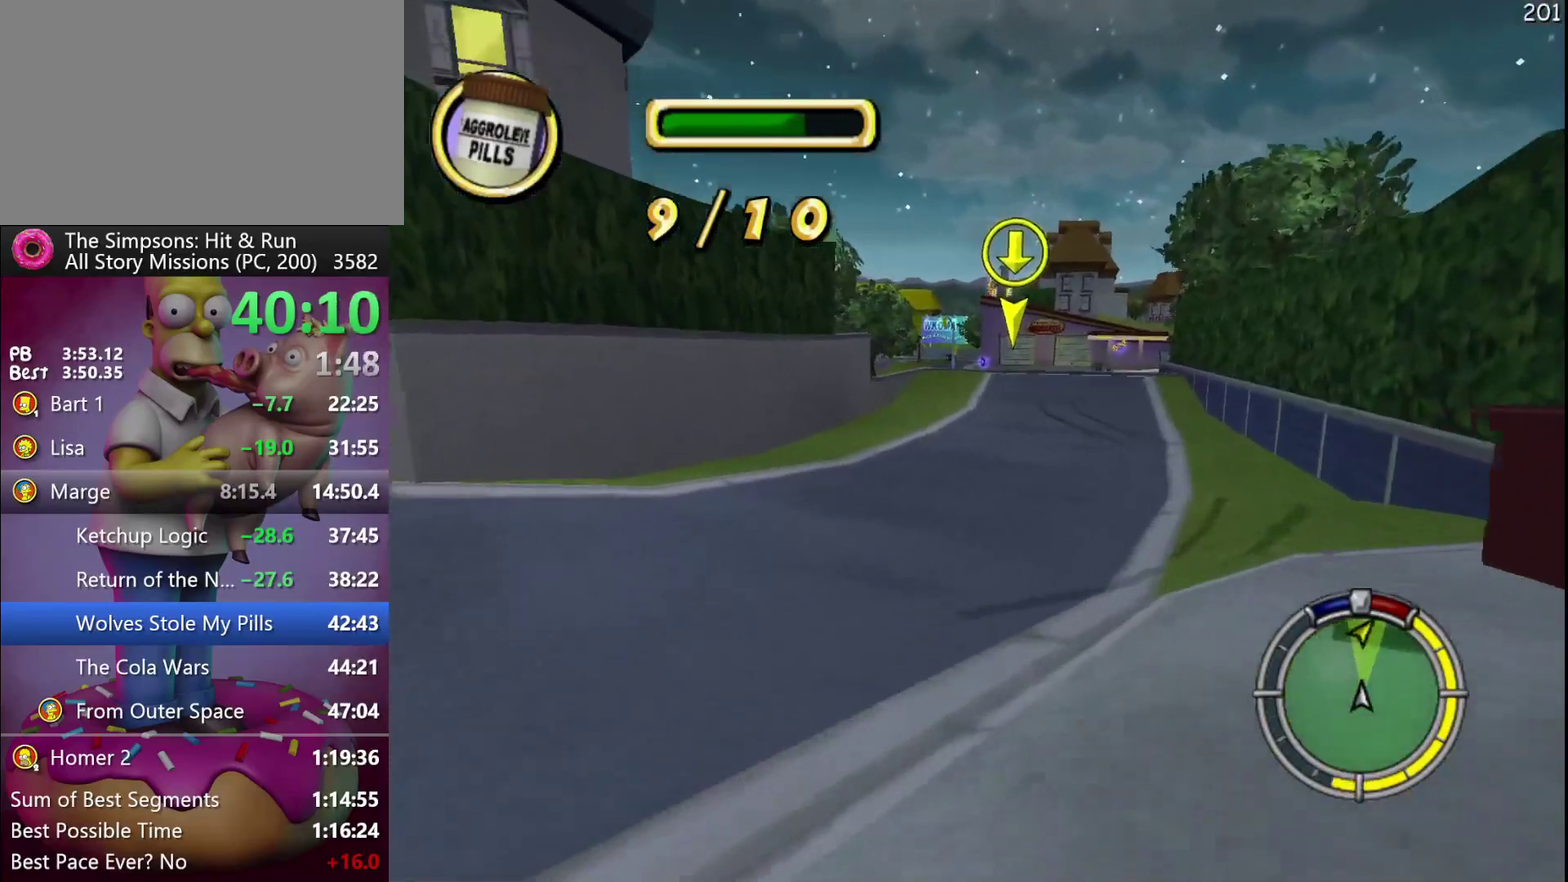
{"buttons": ["A", "R2"], "events": [[500, "A", "down"]]}
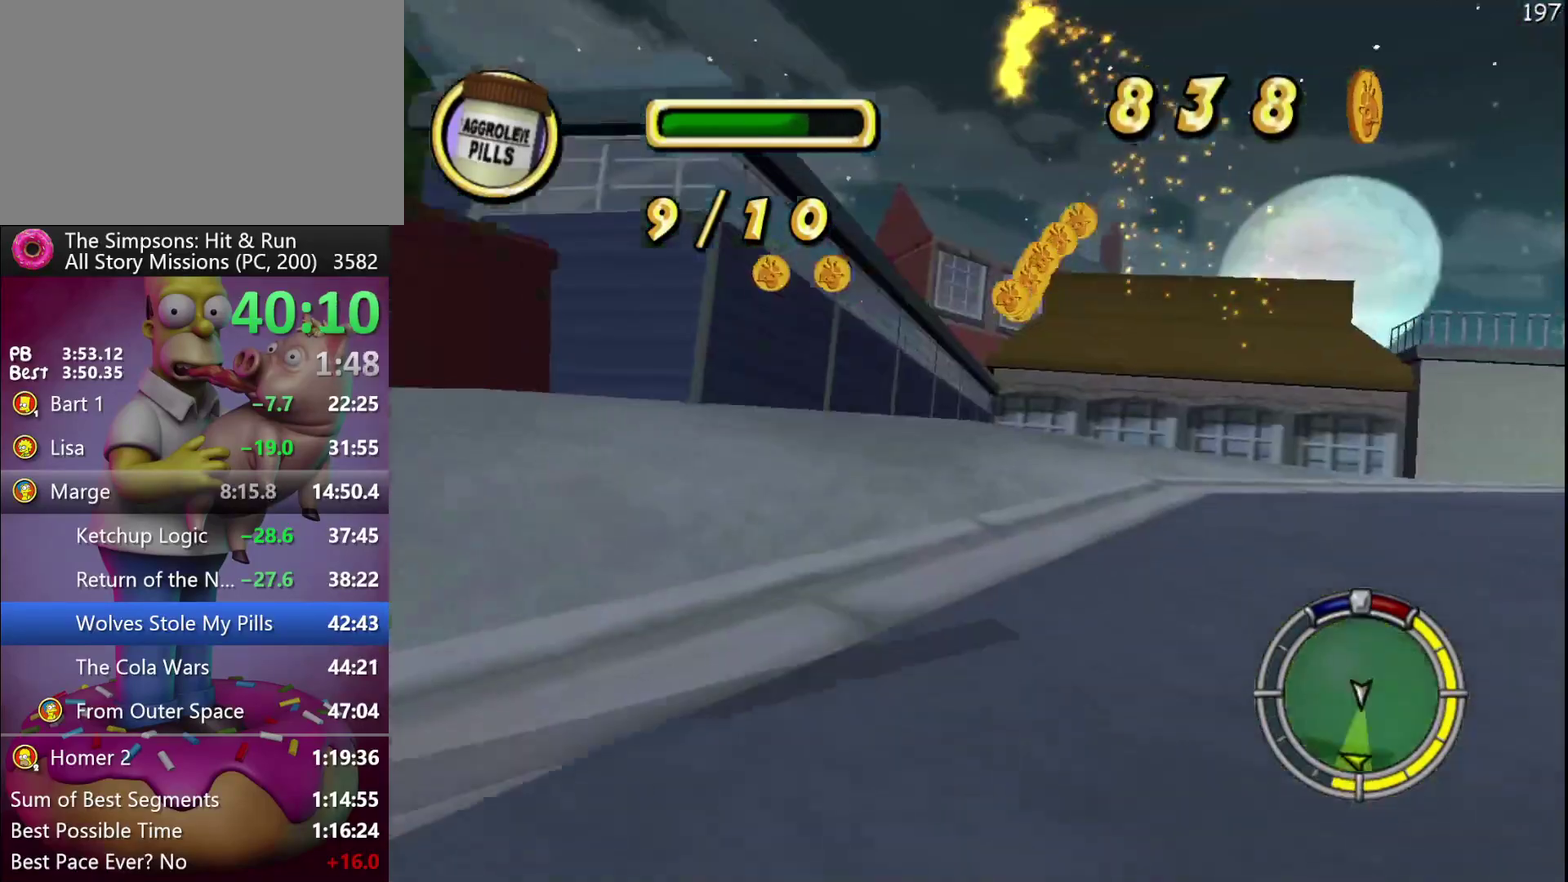
{"buttons": ["R2"], "events": [[267, "A", "up"]]}
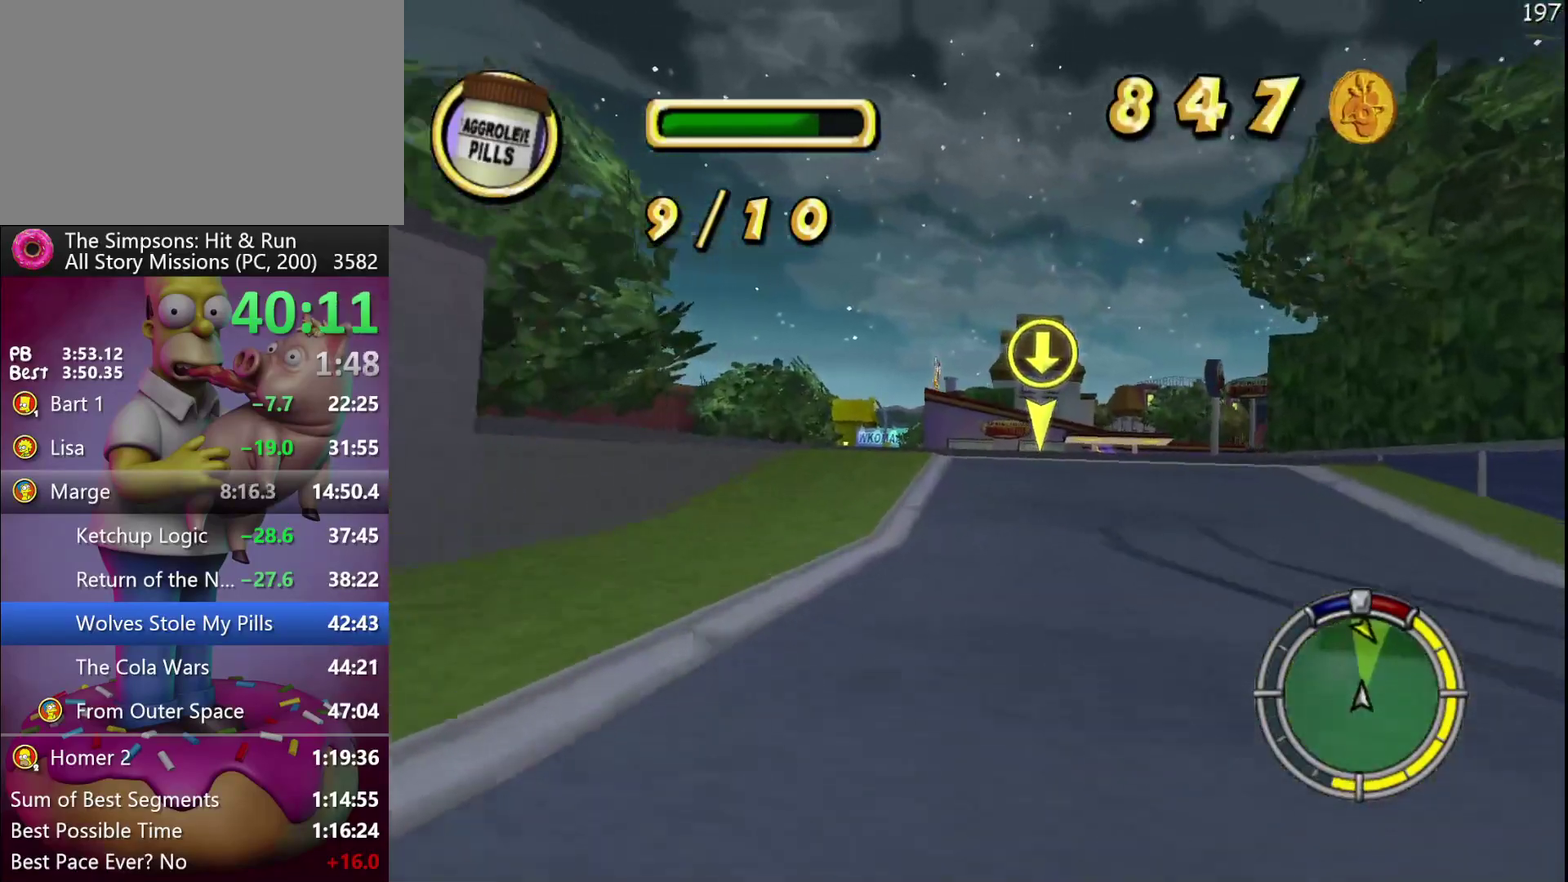
{"buttons": ["X", "L2"], "events": [[50, "X", "down"], [83, "R2", "up"], [217, "L2", "down"]]}
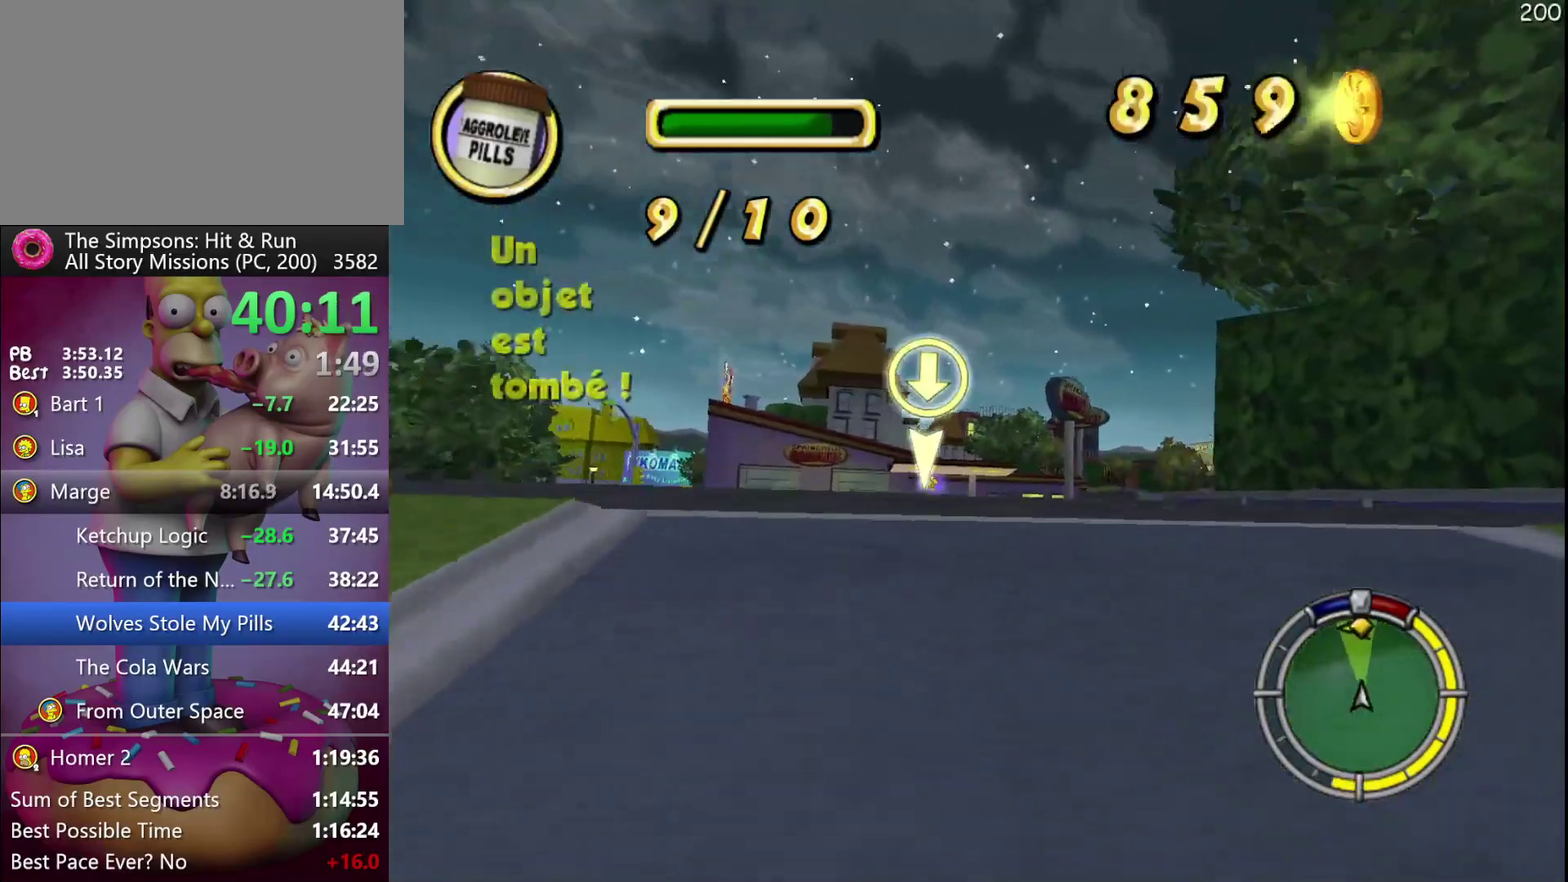
{"buttons": ["R2"], "events": [[217, "X", "up"], [233, "L2", "up"], [483, "R2", "down"]]}
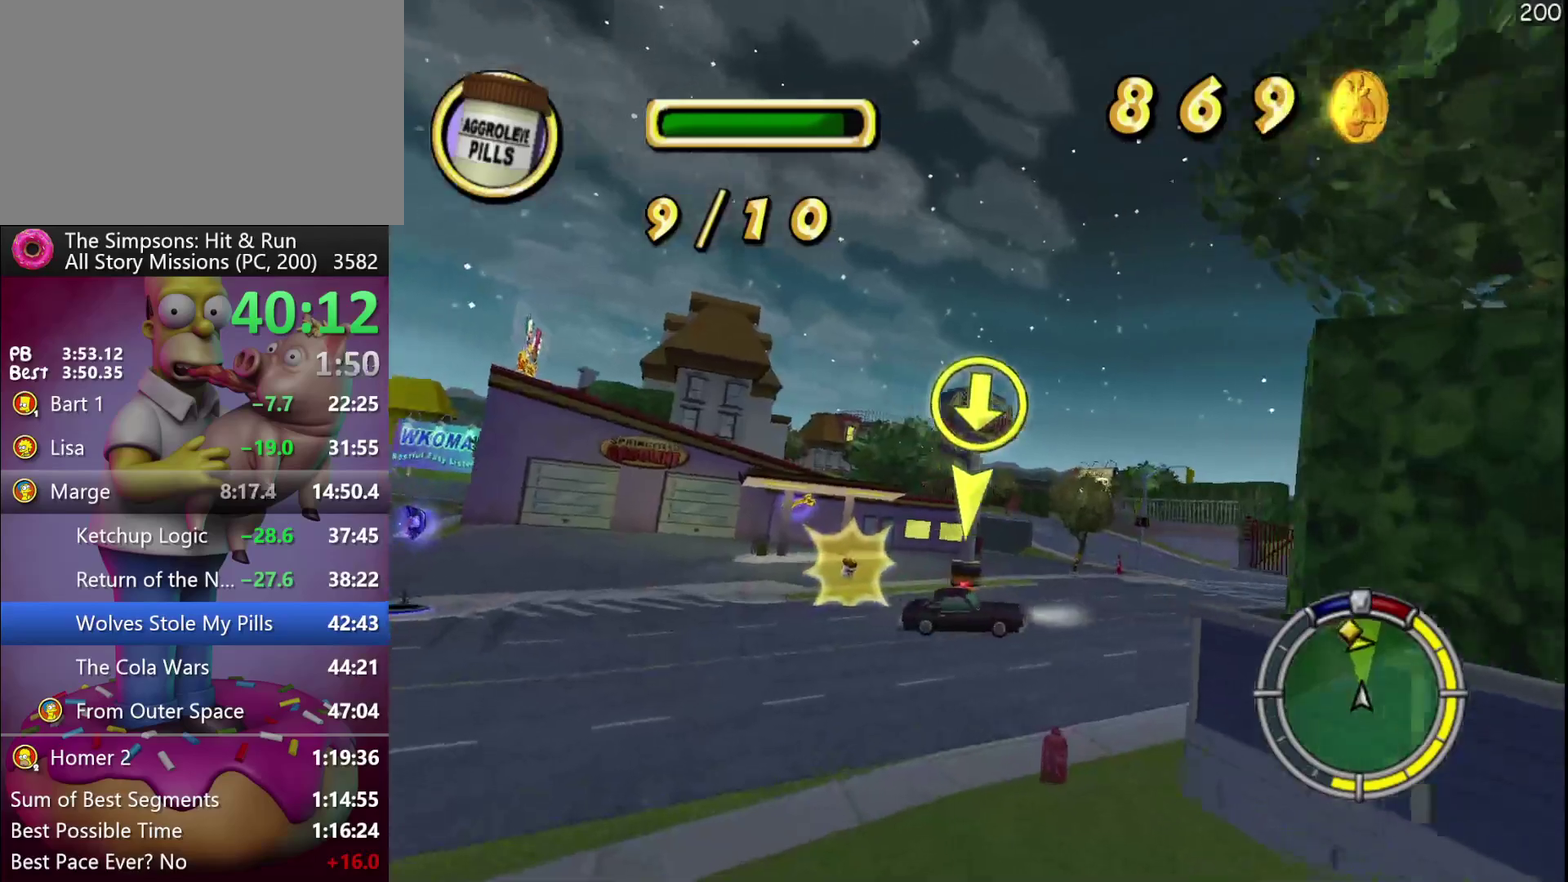
{"buttons": ["R2"], "events": []}